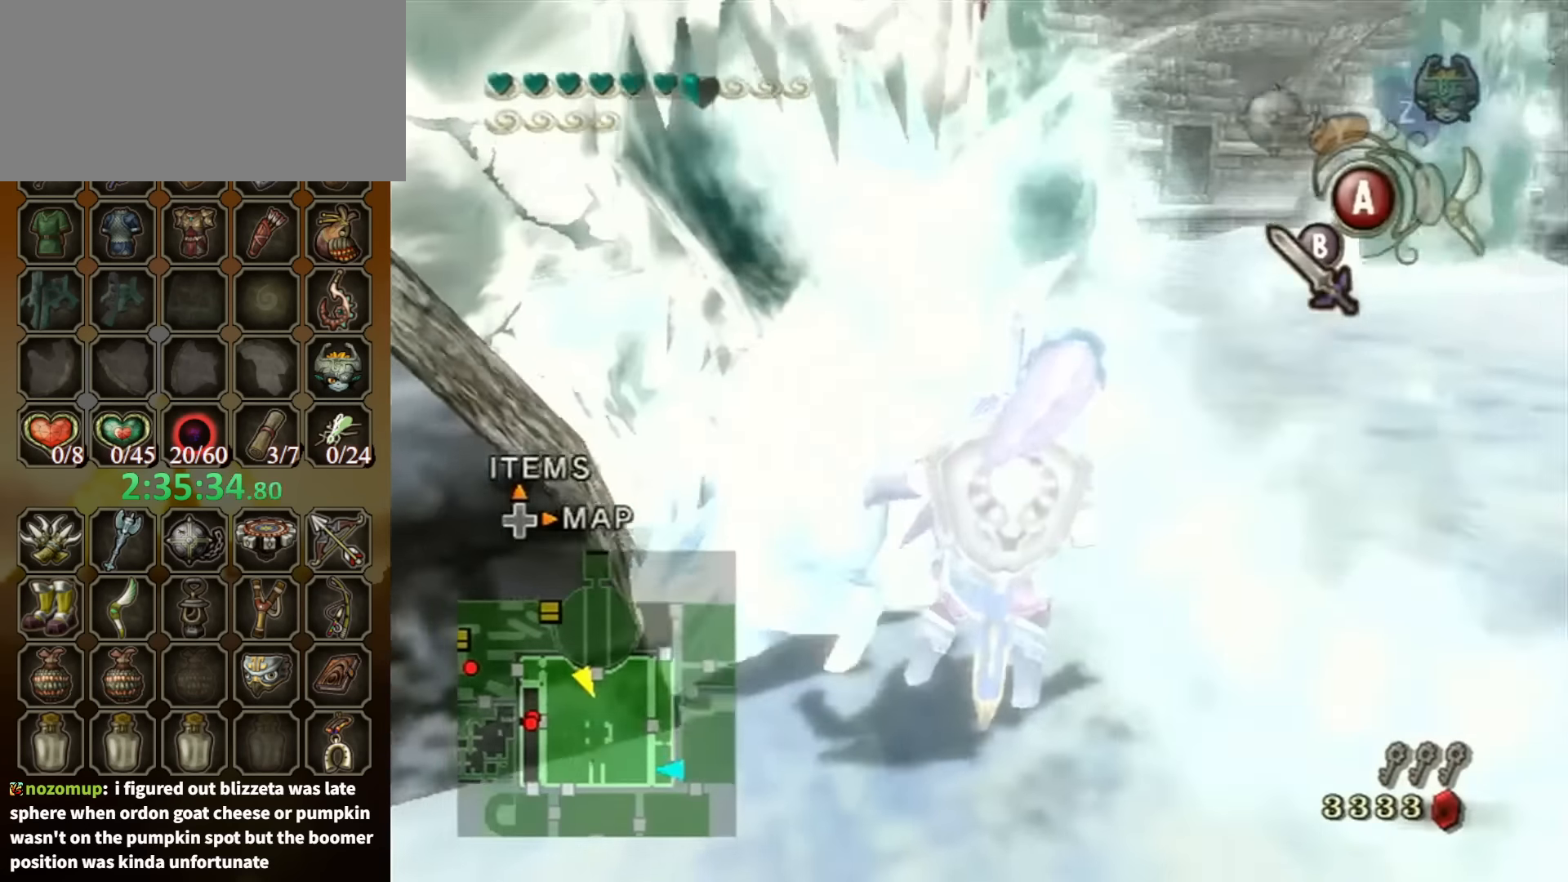
Gameplay with a controller (Nintendo layout); each line is a JSON object with the inputs held at the frame after it. "events" lists button and stick changes between this image and that frame as [ms after this image, input, new state], when the widget could be followed in between. Not read: L3 R3.
{"buttons": [], "left_stick": "up-right", "right_stick": "center", "events": [[33, "left_stick", "up"], [67, "B", "down"], [100, "B", "up"], [133, "left_stick", "left"], [233, "B", "down"], [233, "left_stick", "down-right"], [267, "B", "up"], [300, "left_stick", "up-right"], [467, "A", "up"]]}
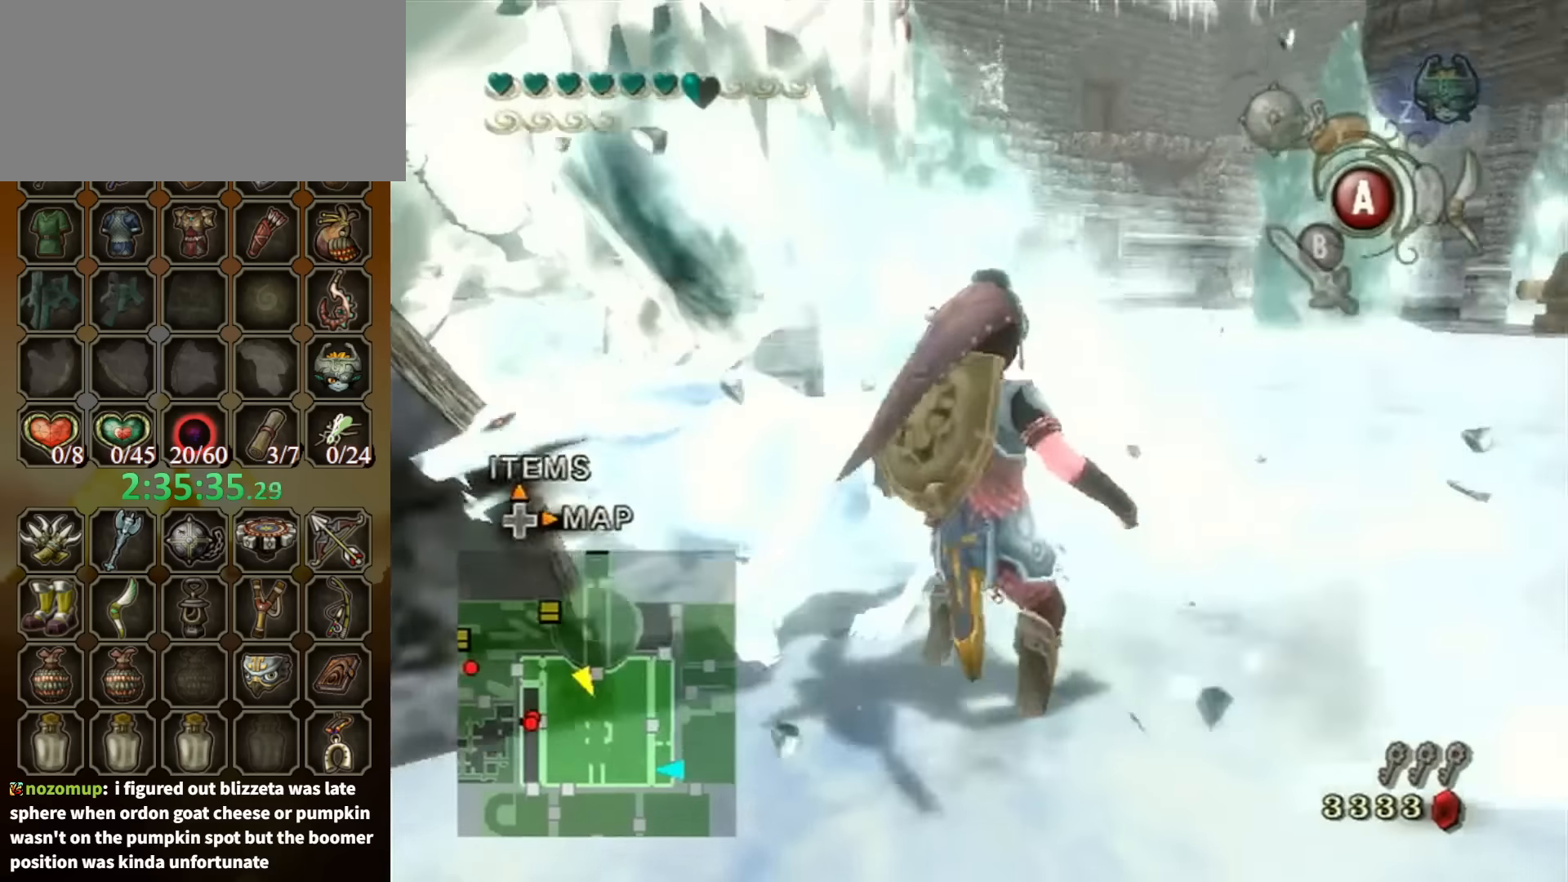
{"buttons": [], "left_stick": "up", "right_stick": "right", "events": [[33, "left_stick", "up"], [267, "A", "down"], [333, "A", "up"], [500, "right_stick", "right"]]}
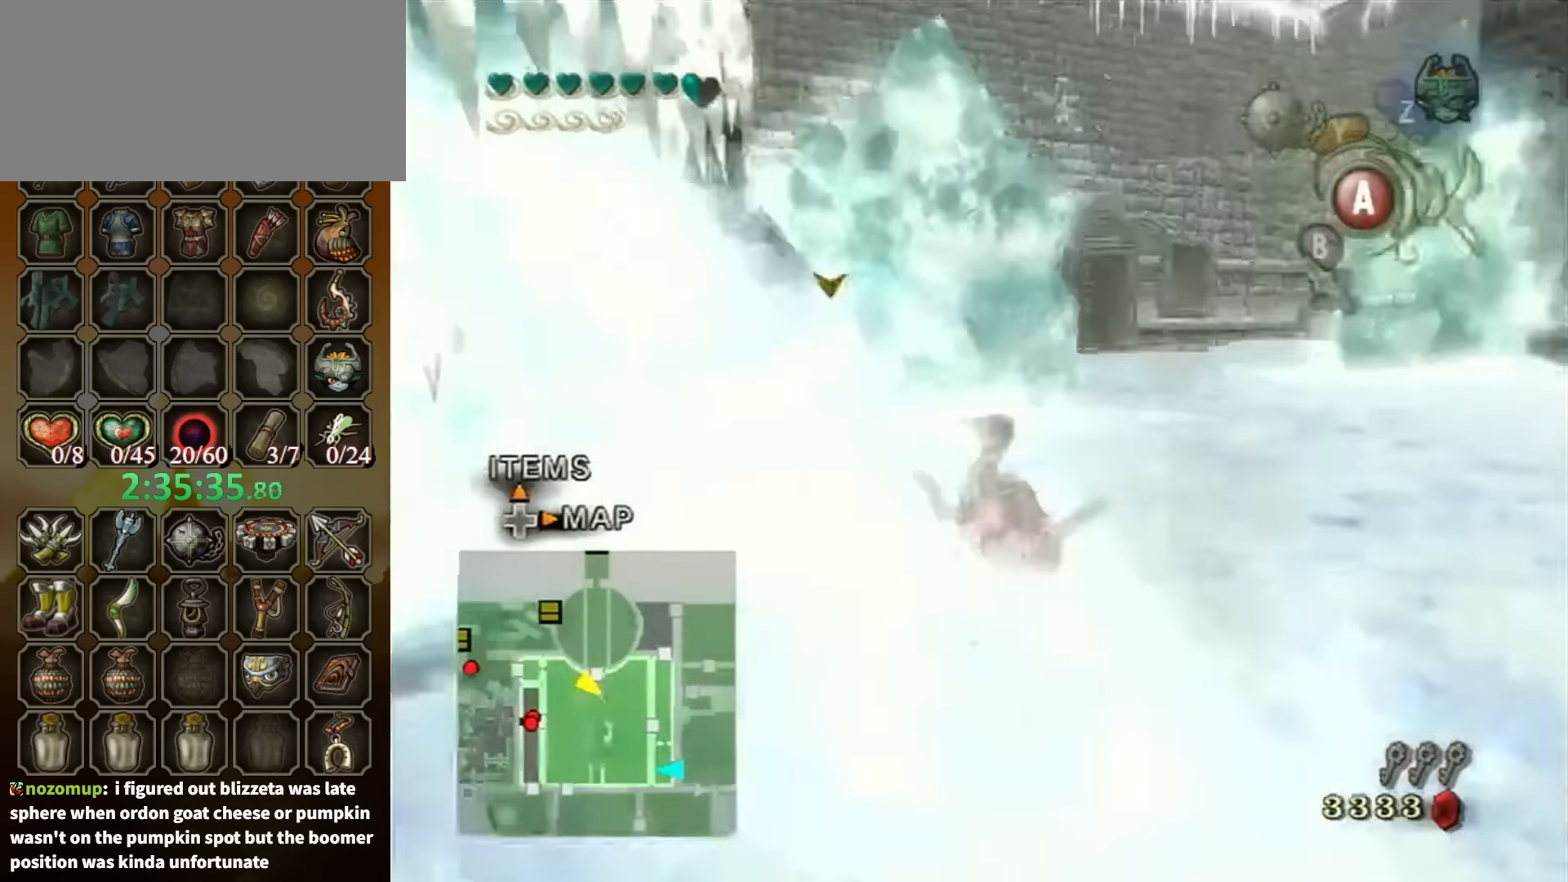
{"buttons": [], "left_stick": "up-left", "right_stick": "center", "events": [[167, "left_stick", "up-right"], [433, "left_stick", "up-left"], [467, "right_stick", "center"]]}
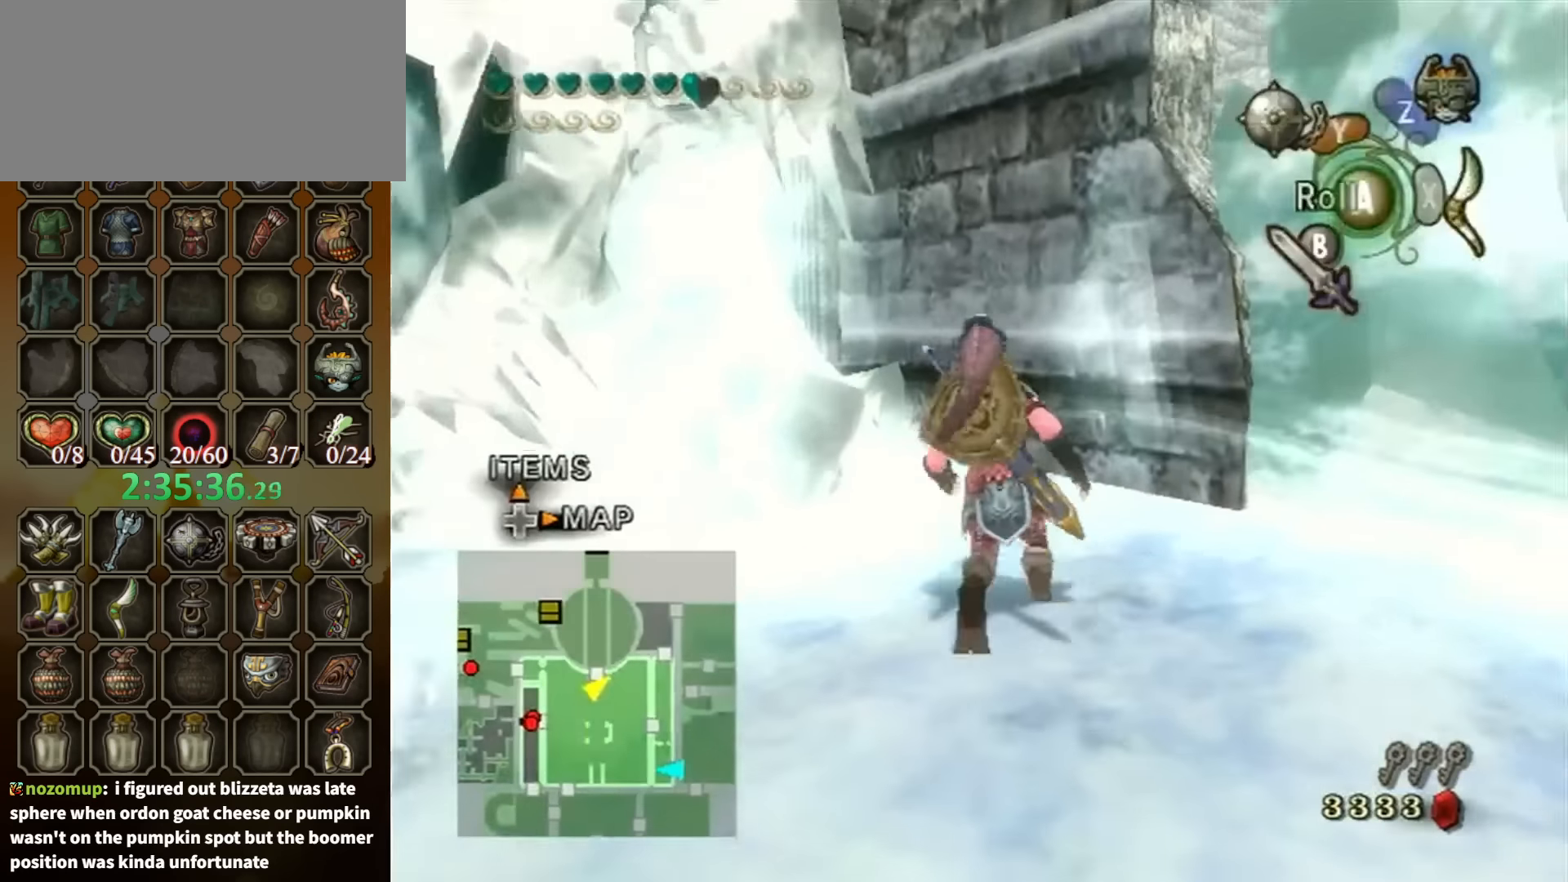
{"buttons": [], "left_stick": "left", "right_stick": "center", "events": [[67, "Y", "down"], [100, "left_stick", "up-right"], [133, "Y", "up"], [200, "Y", "down"], [233, "left_stick", "center"], [267, "Y", "up"], [333, "Y", "down"], [367, "left_stick", "left"], [400, "Y", "up"]]}
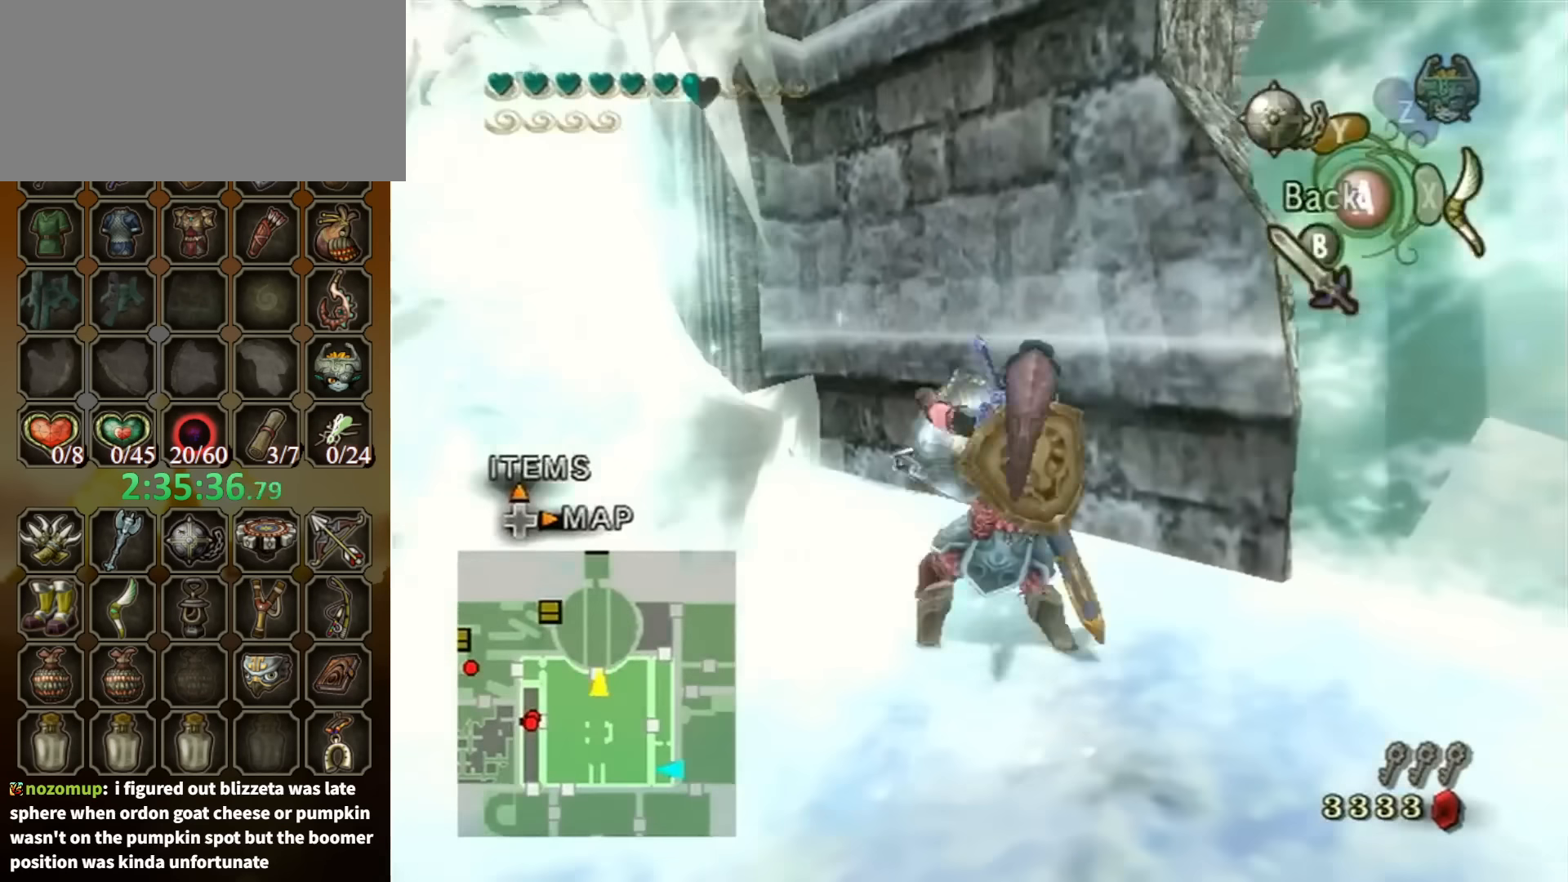
{"buttons": [], "left_stick": "center", "right_stick": "center", "events": [[133, "right_stick", "right"], [267, "left_stick", "up-right"], [300, "right_stick", "center"], [400, "left_stick", "center"]]}
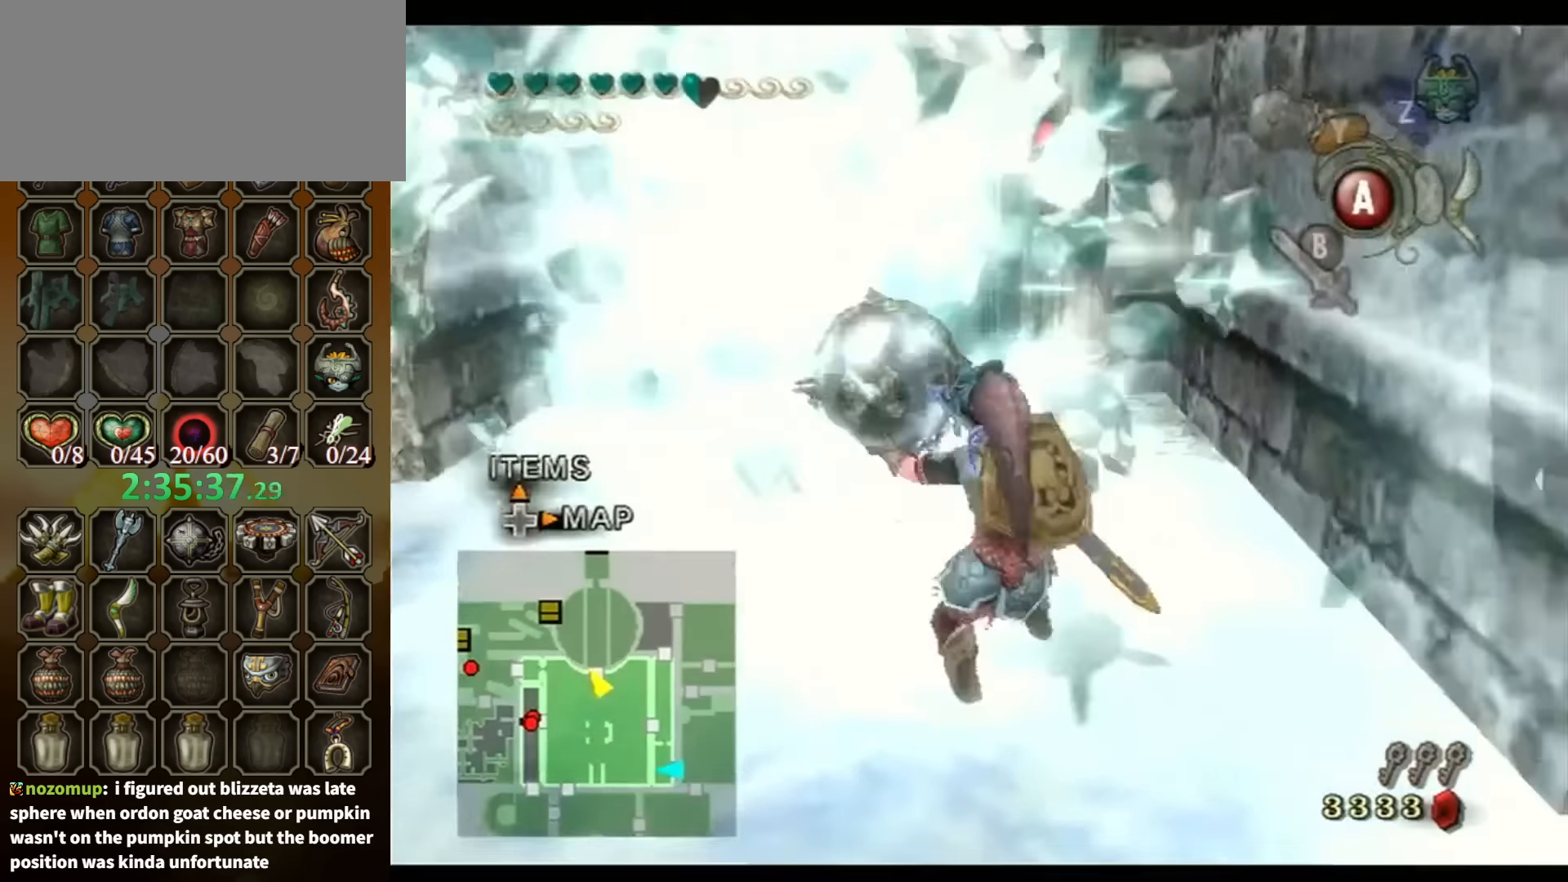
{"buttons": ["A"], "left_stick": "up-right", "right_stick": "center", "events": [[233, "A", "down"], [333, "A", "up"], [433, "A", "down"], [467, "A", "up"], [500, "A", "down"], [500, "left_stick", "up-right"]]}
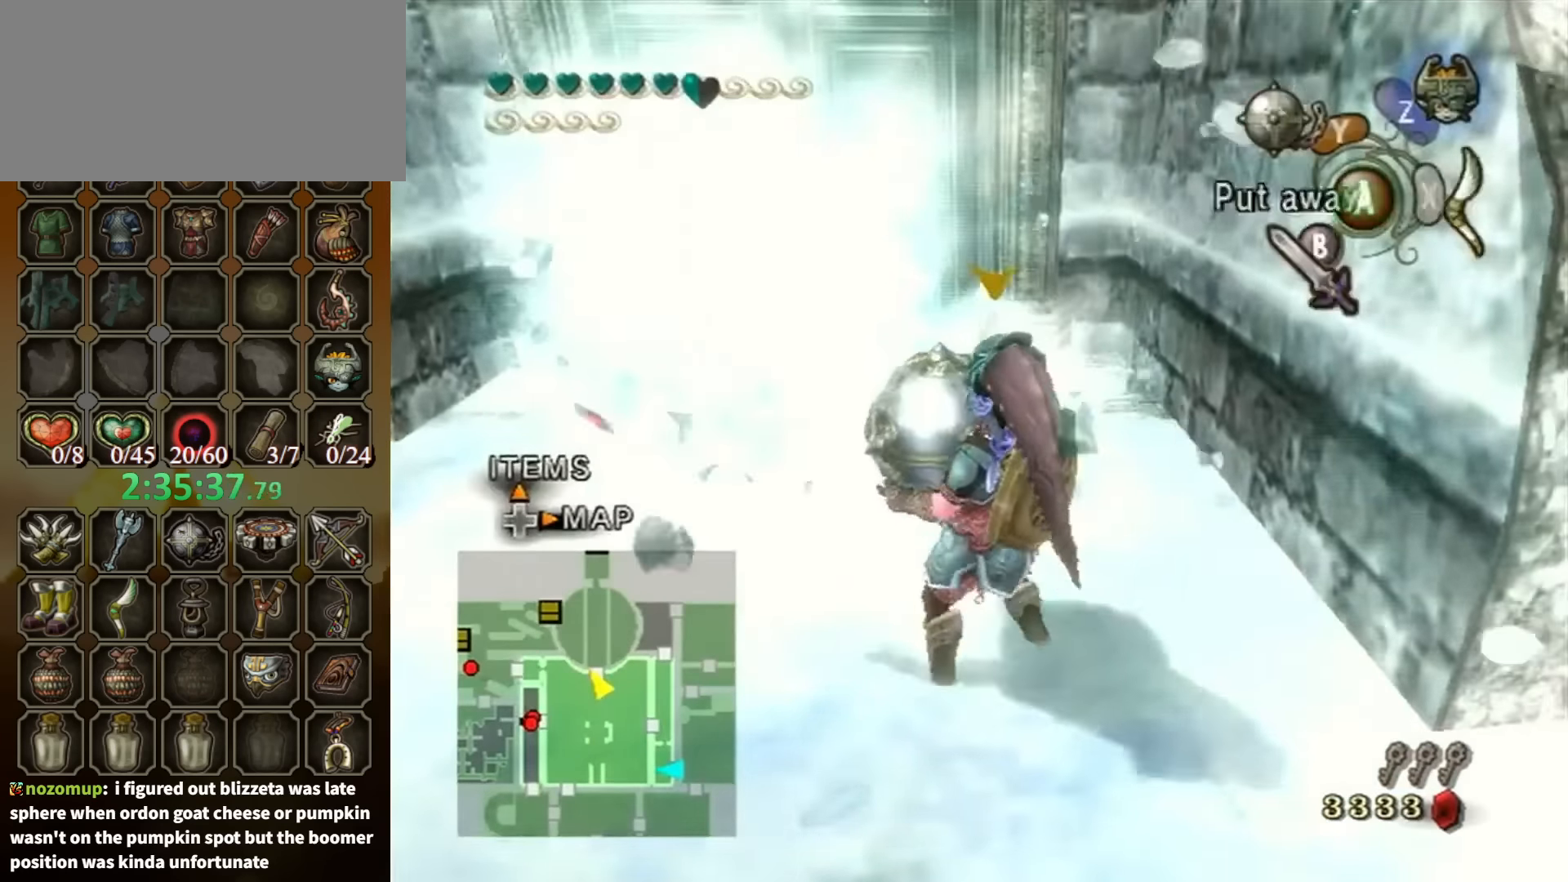
{"buttons": [], "left_stick": "down", "right_stick": "center", "events": [[67, "A", "up"], [67, "left_stick", "right"], [100, "A", "down"], [167, "A", "up"], [333, "left_stick", "down-right"], [467, "left_stick", "down"]]}
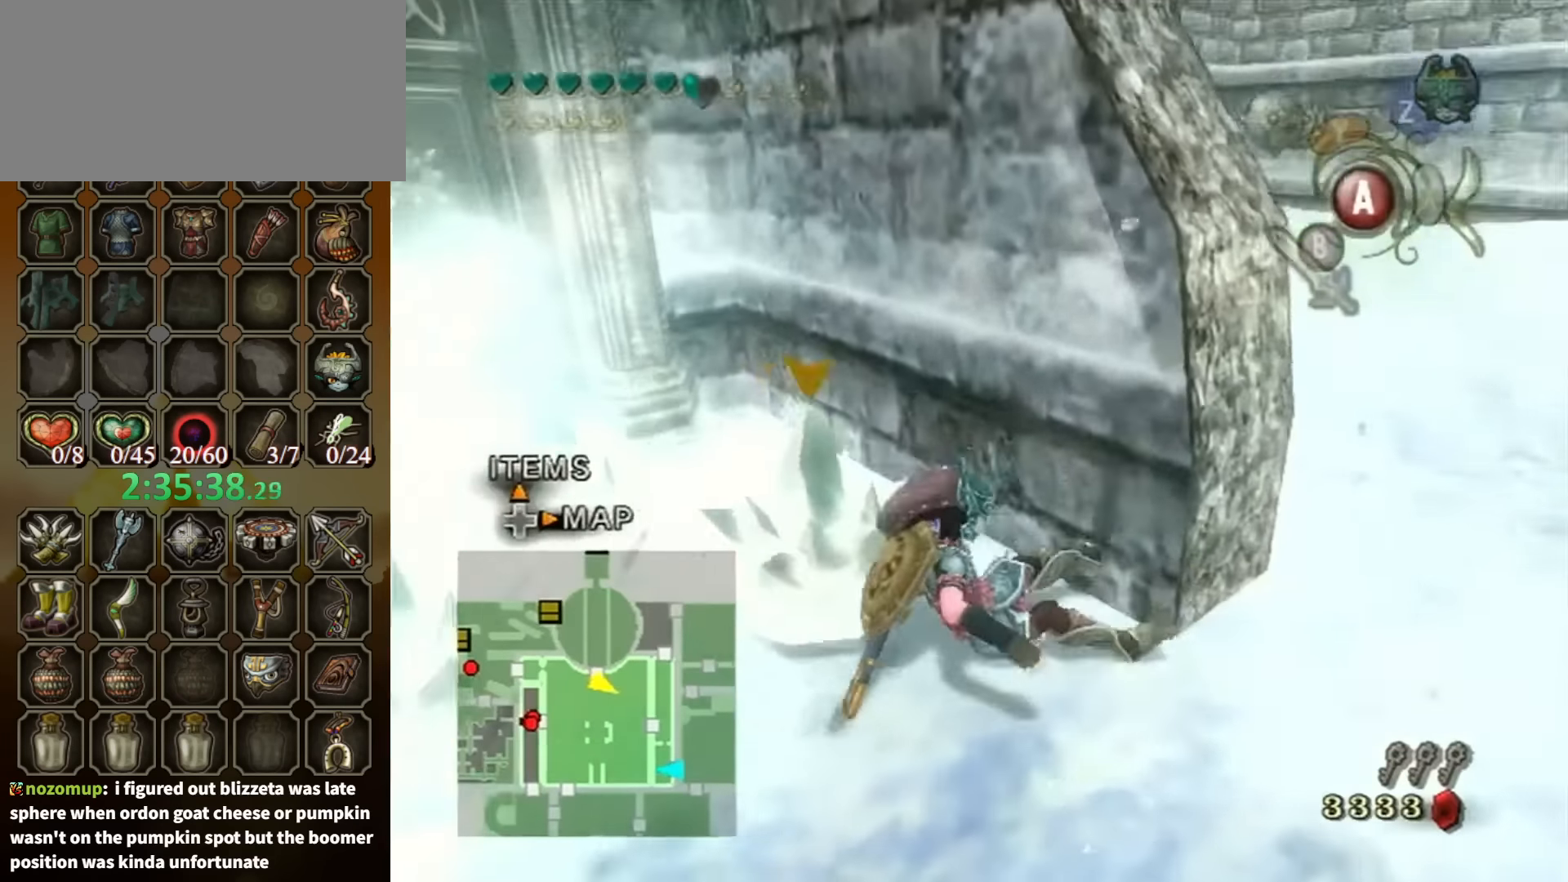
{"buttons": [], "left_stick": "up-left", "right_stick": "center", "events": [[267, "left_stick", "down-right"], [400, "left_stick", "up"], [467, "left_stick", "up-left"]]}
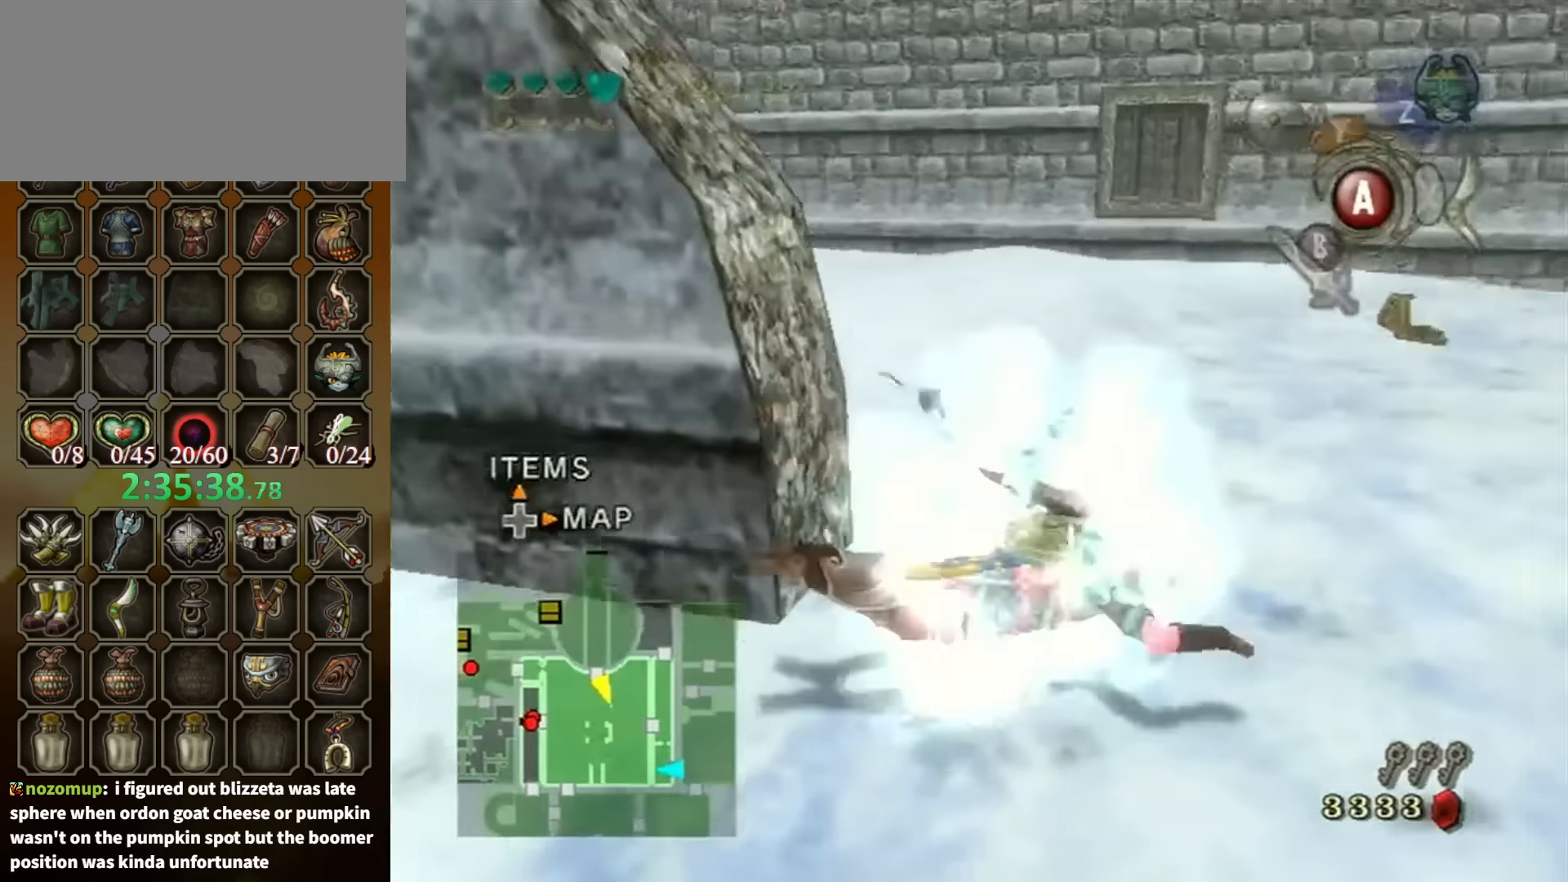
{"buttons": [], "left_stick": "center", "right_stick": "right", "events": [[67, "left_stick", "down-left"], [100, "right_stick", "right"], [133, "left_stick", "down-right"], [200, "left_stick", "center"]]}
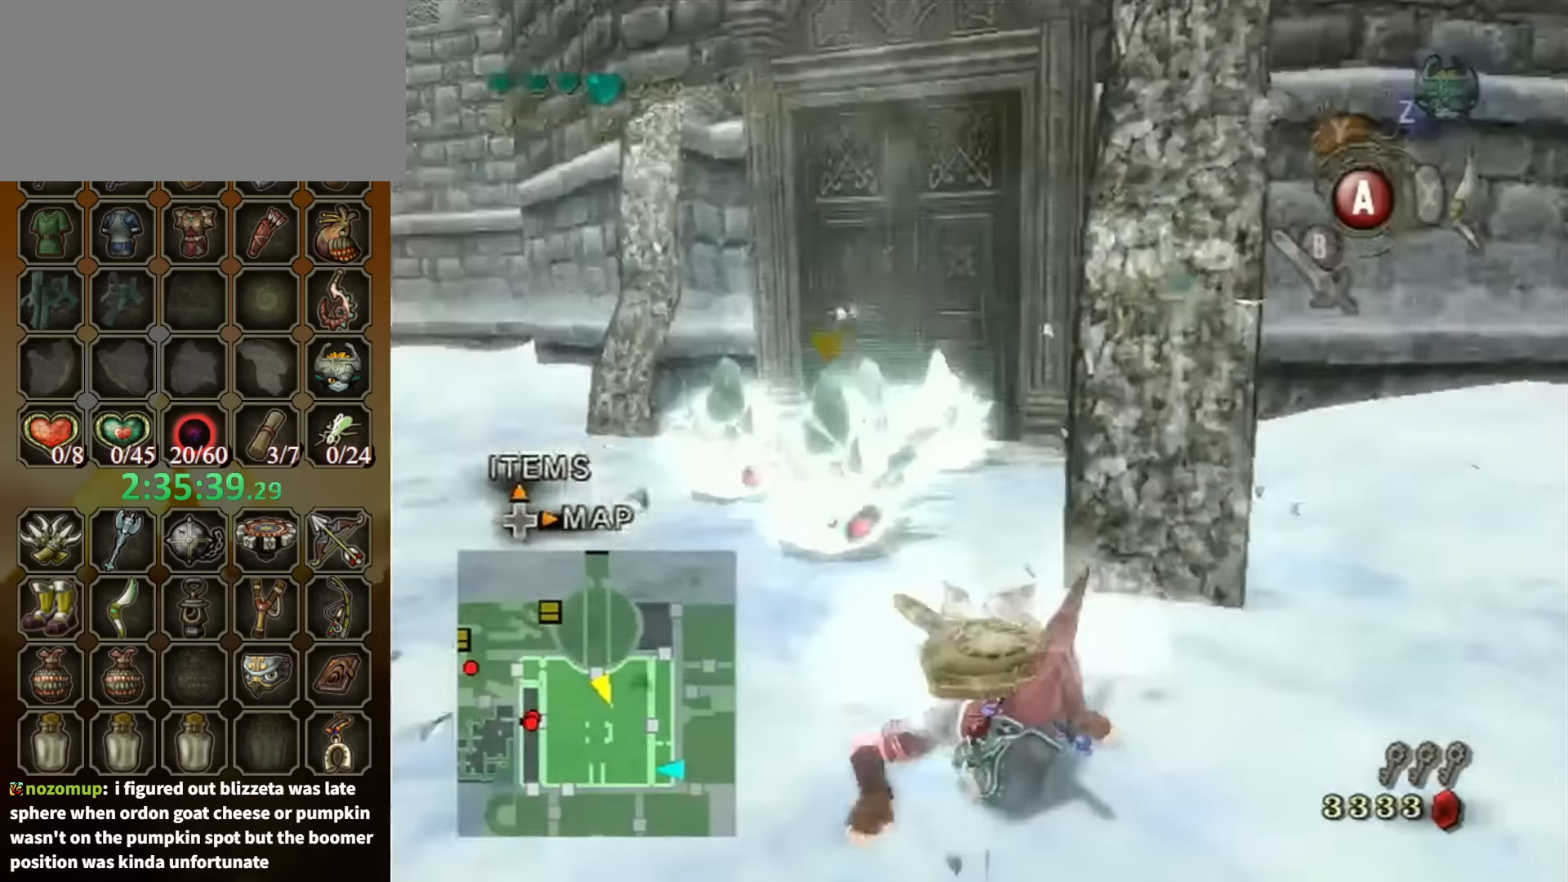
{"buttons": ["A"], "left_stick": "up", "right_stick": "center", "events": [[67, "right_stick", "center"], [167, "left_stick", "up-left"], [300, "left_stick", "up"], [333, "A", "down"], [367, "A", "up"], [500, "A", "down"]]}
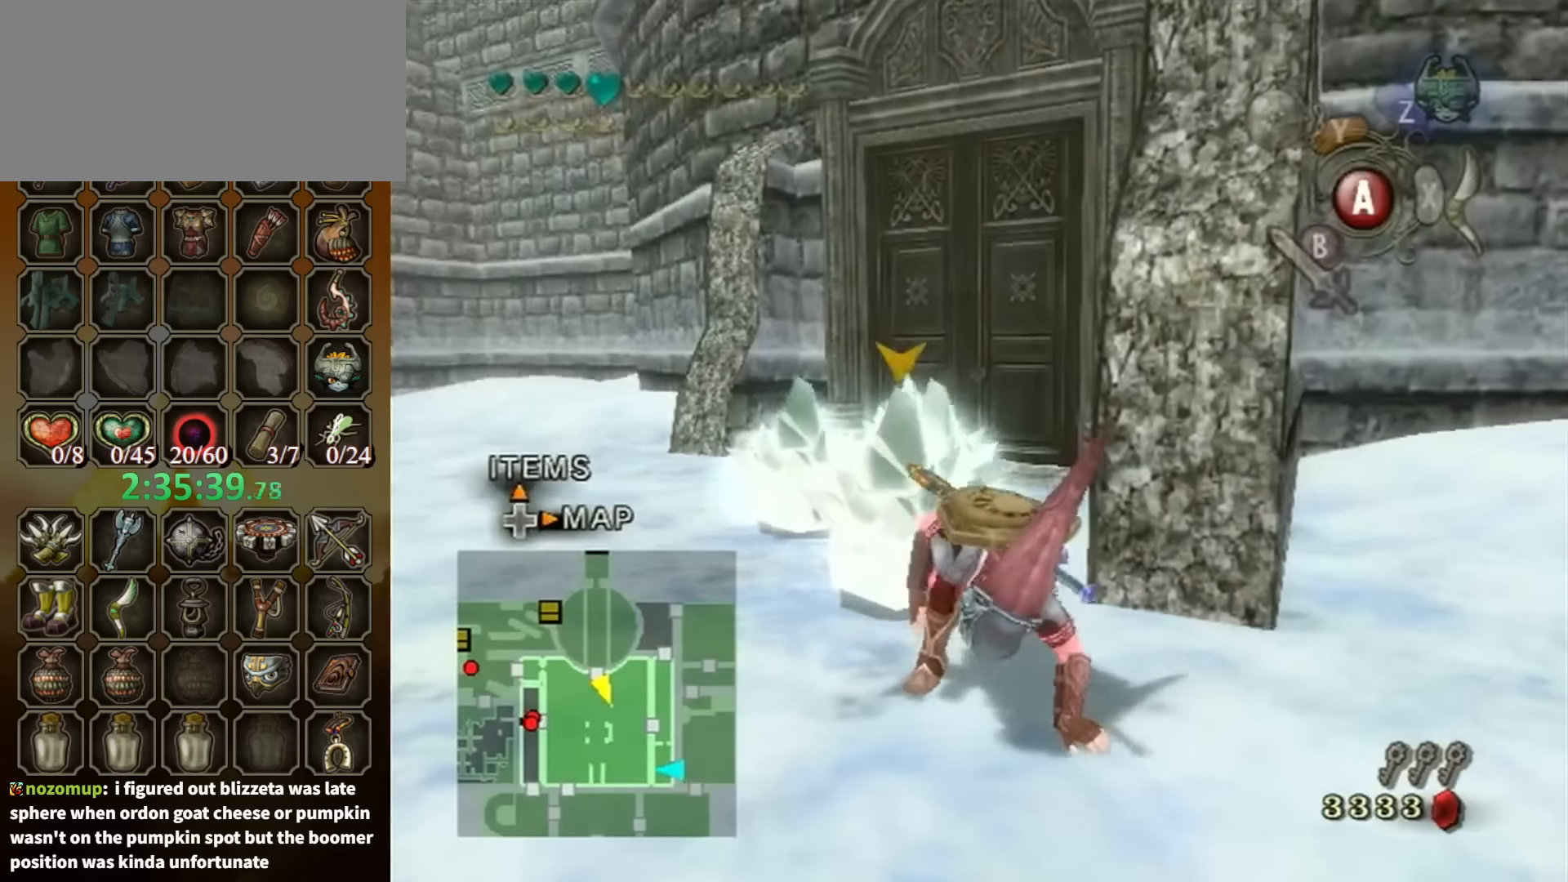
{"buttons": [], "left_stick": "up", "right_stick": "center", "events": [[33, "A", "up"], [133, "A", "down"], [233, "A", "up"], [300, "A", "down"], [367, "A", "up"], [433, "A", "down"], [500, "A", "up"]]}
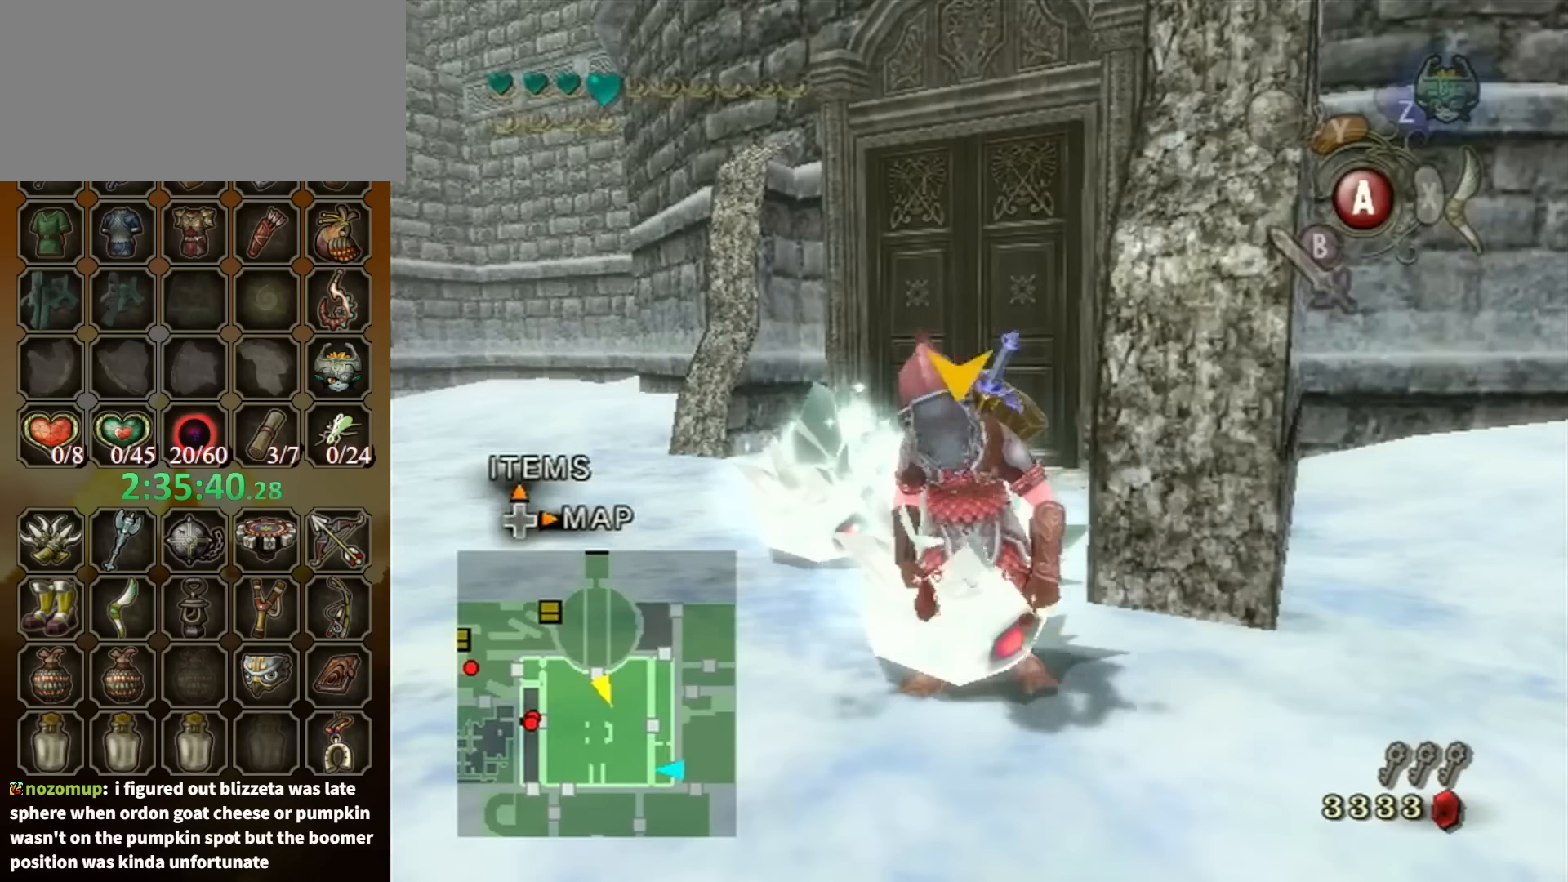
{"buttons": ["A"], "left_stick": "up", "right_stick": "center", "events": [[67, "A", "down"], [167, "A", "up"], [233, "A", "down"], [267, "A", "up"], [367, "A", "down"], [433, "A", "up"], [500, "A", "down"]]}
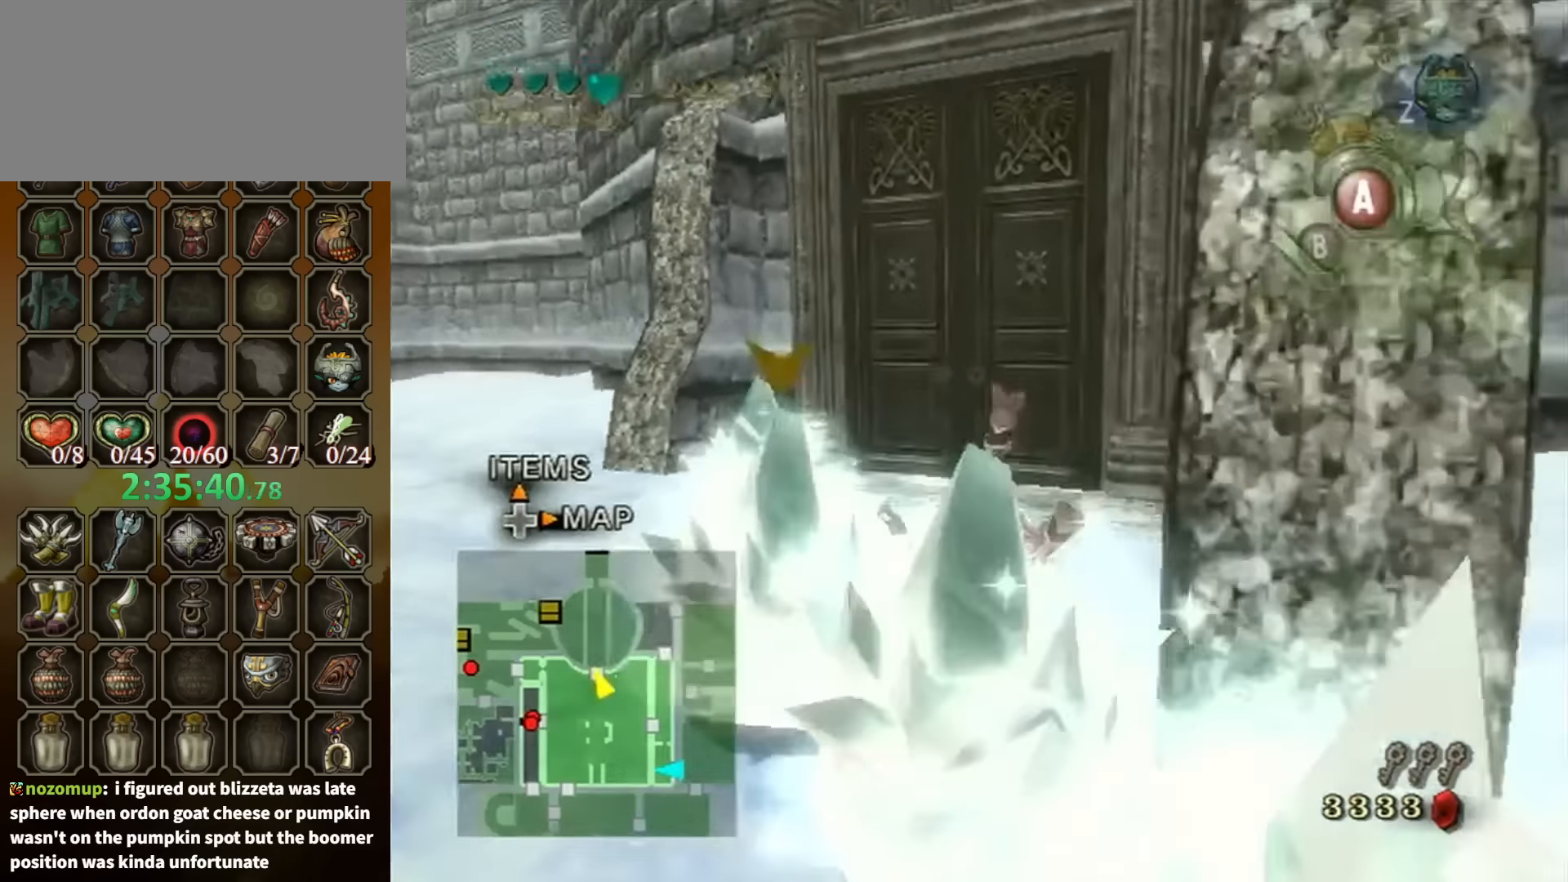
{"buttons": [], "left_stick": "up", "right_stick": "center", "events": [[33, "A", "up"]]}
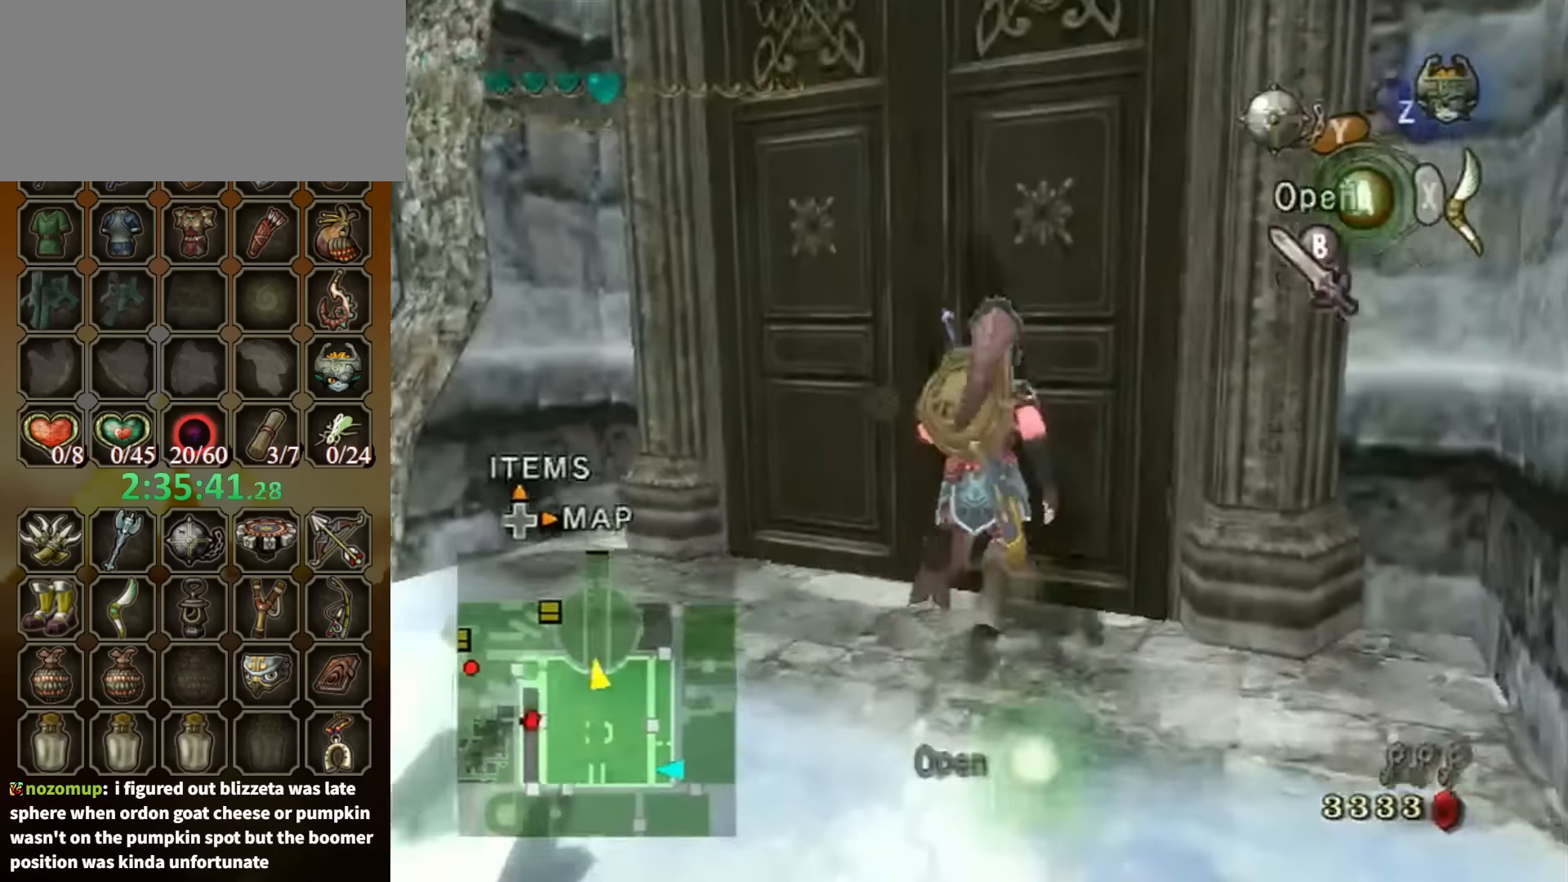
{"buttons": [], "left_stick": "center", "right_stick": "center", "events": [[133, "A", "down"], [167, "A", "up"], [167, "left_stick", "center"], [267, "A", "down"], [300, "A", "up"]]}
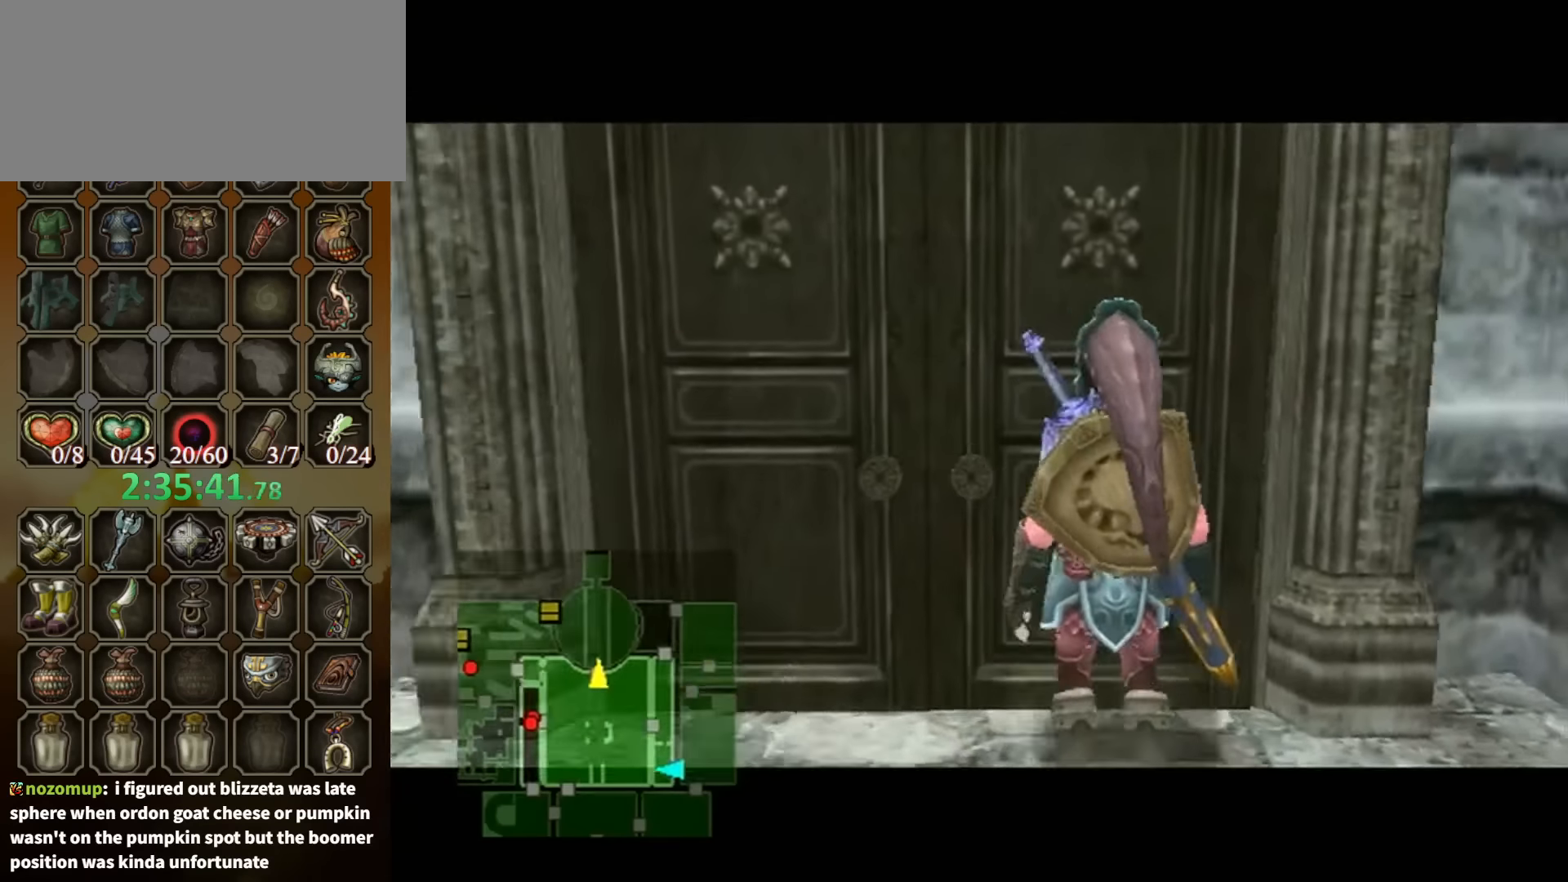
{"buttons": [], "left_stick": "center", "right_stick": "center", "events": []}
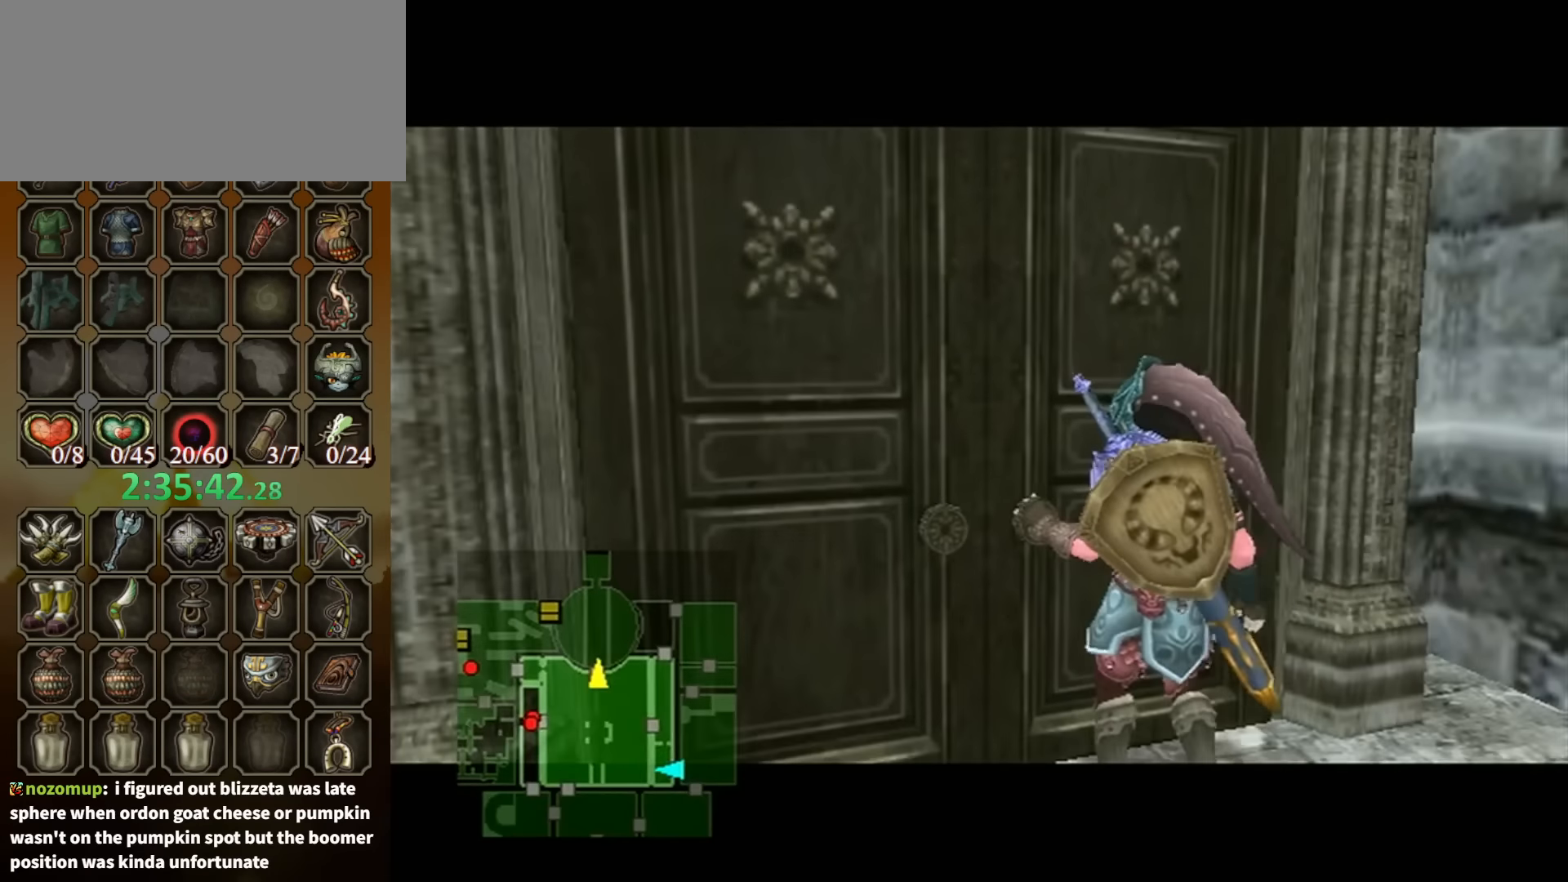
{"buttons": [], "left_stick": "center", "right_stick": "center", "events": []}
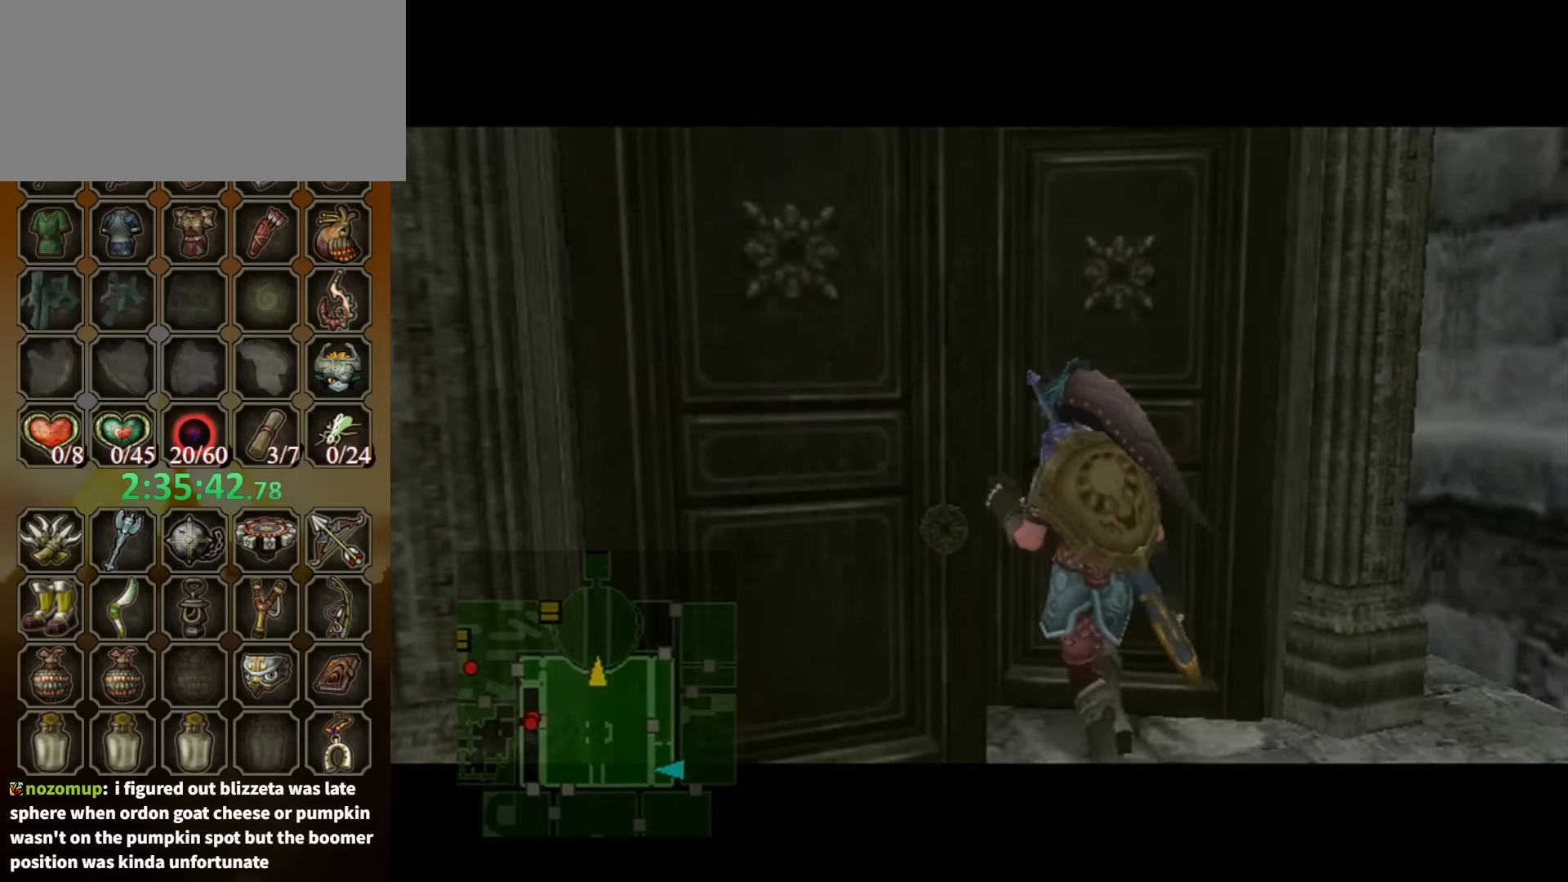
{"buttons": [], "left_stick": "center", "right_stick": "center", "events": []}
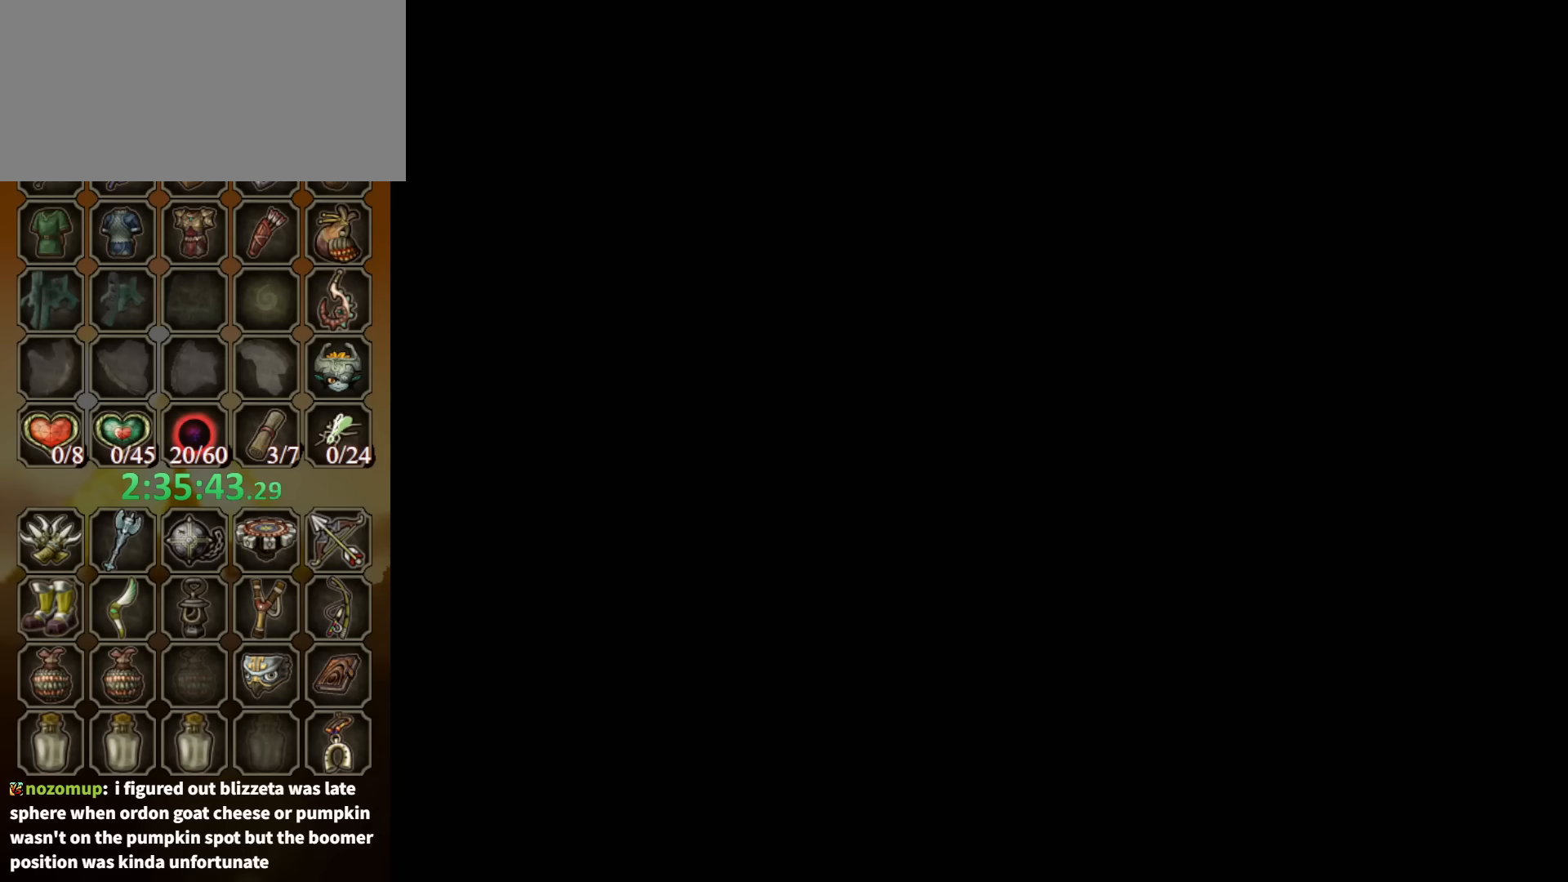
{"buttons": [], "left_stick": "center", "right_stick": "center", "events": []}
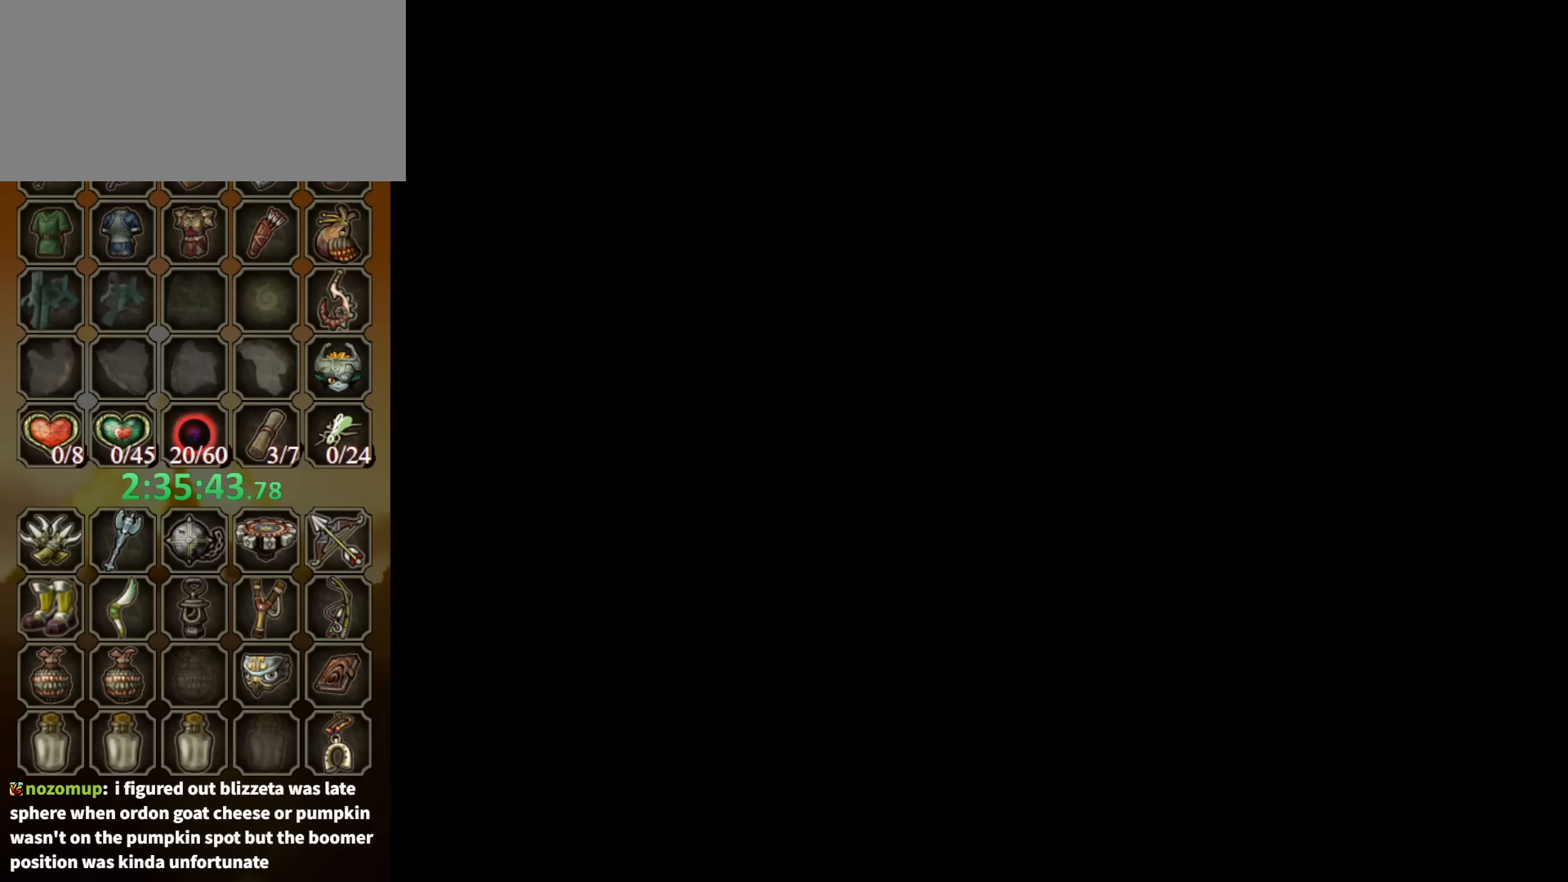
{"buttons": [], "left_stick": "center", "right_stick": "center", "events": []}
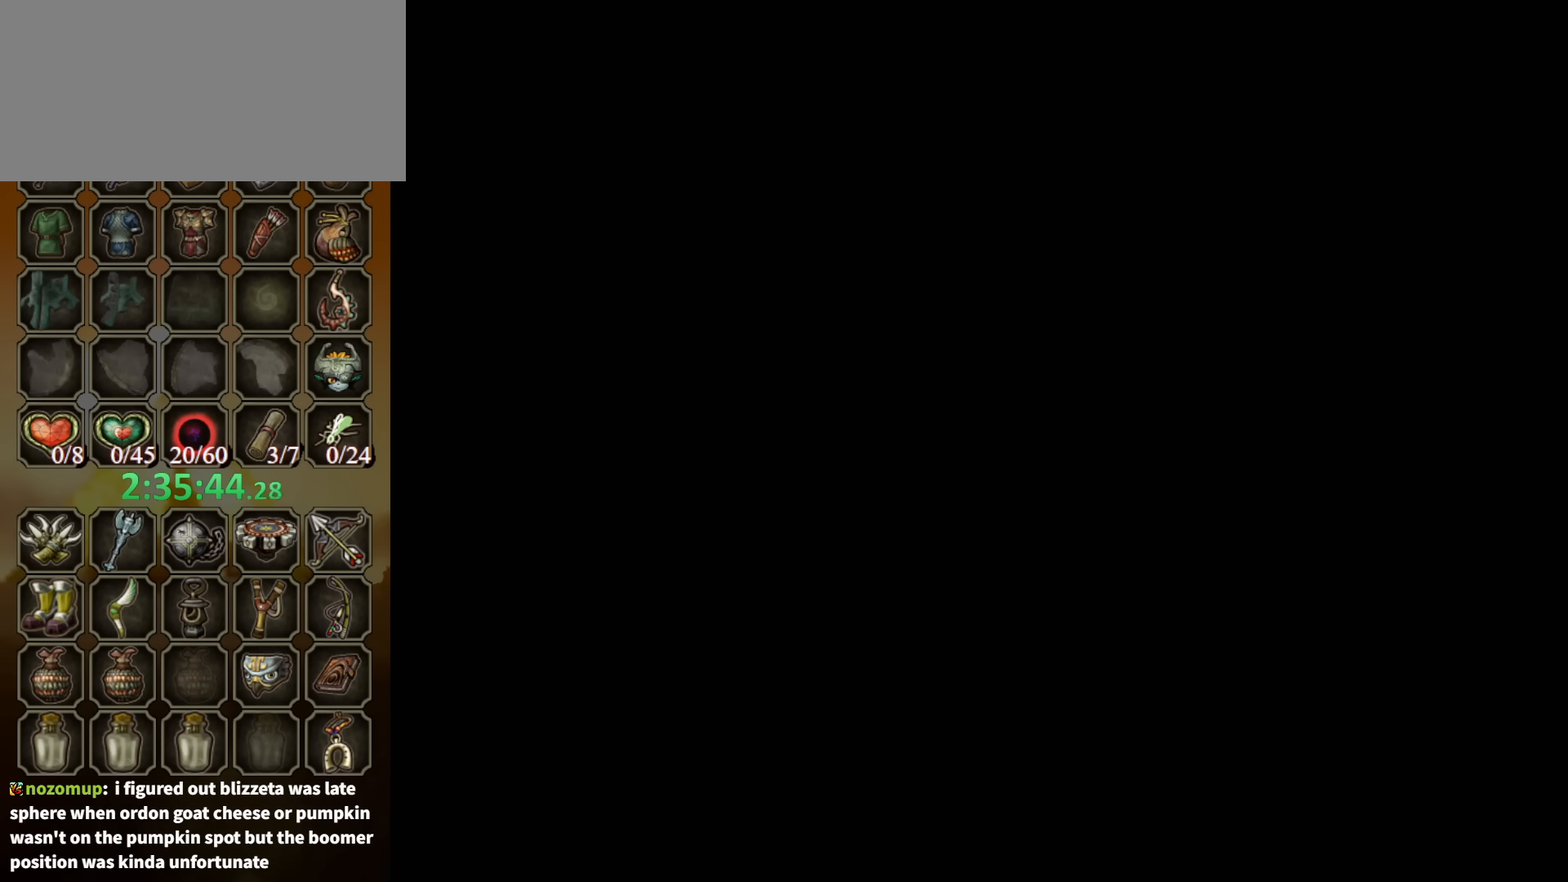
{"buttons": [], "left_stick": "center", "right_stick": "center", "events": []}
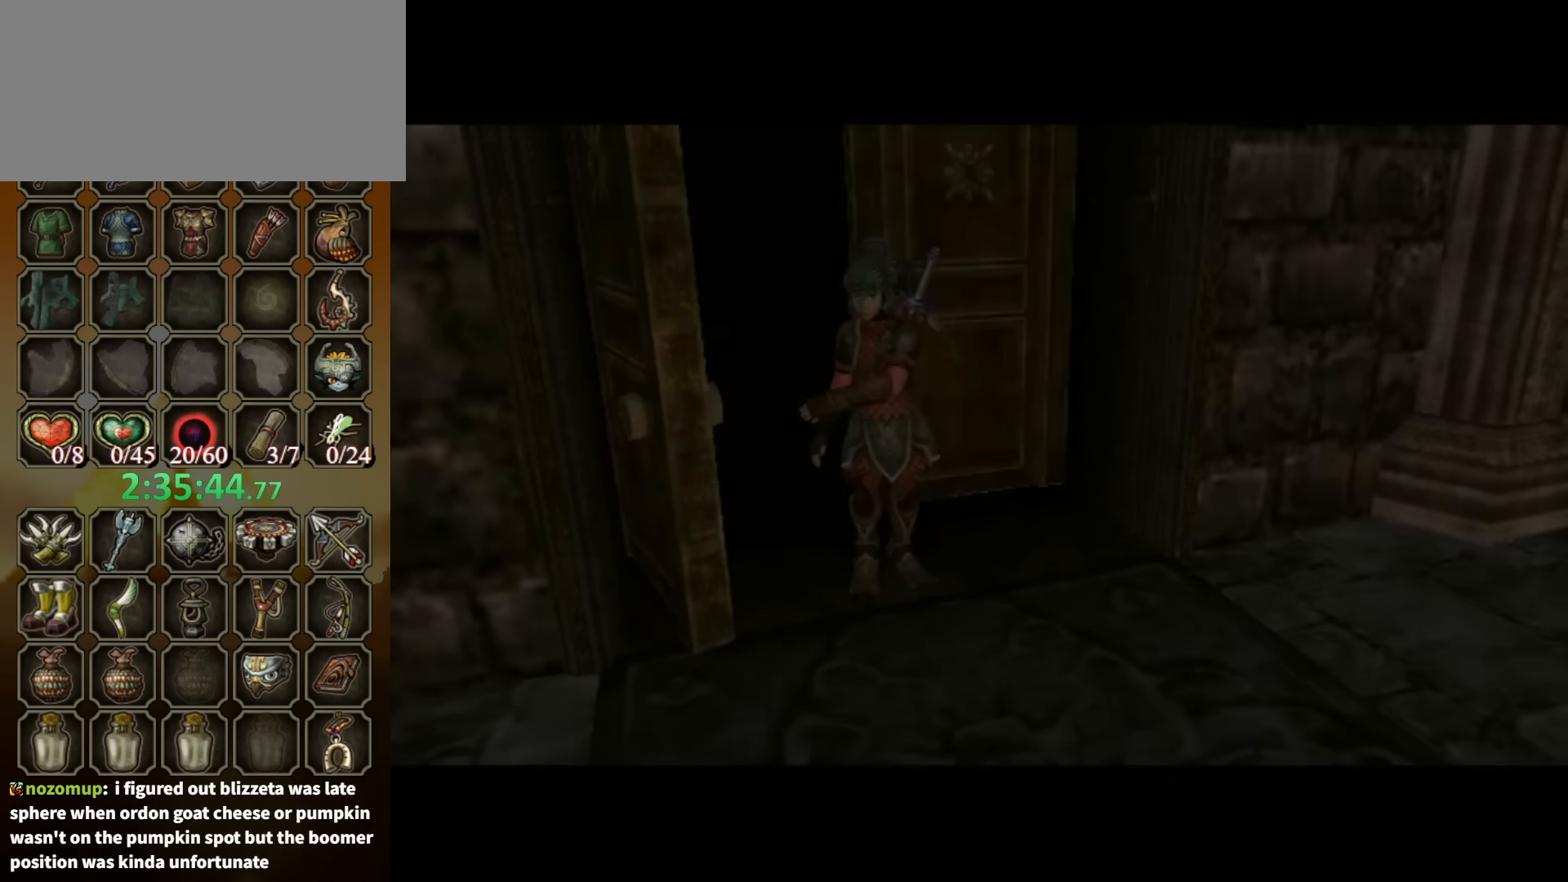
{"buttons": [], "left_stick": "center", "right_stick": "center", "events": []}
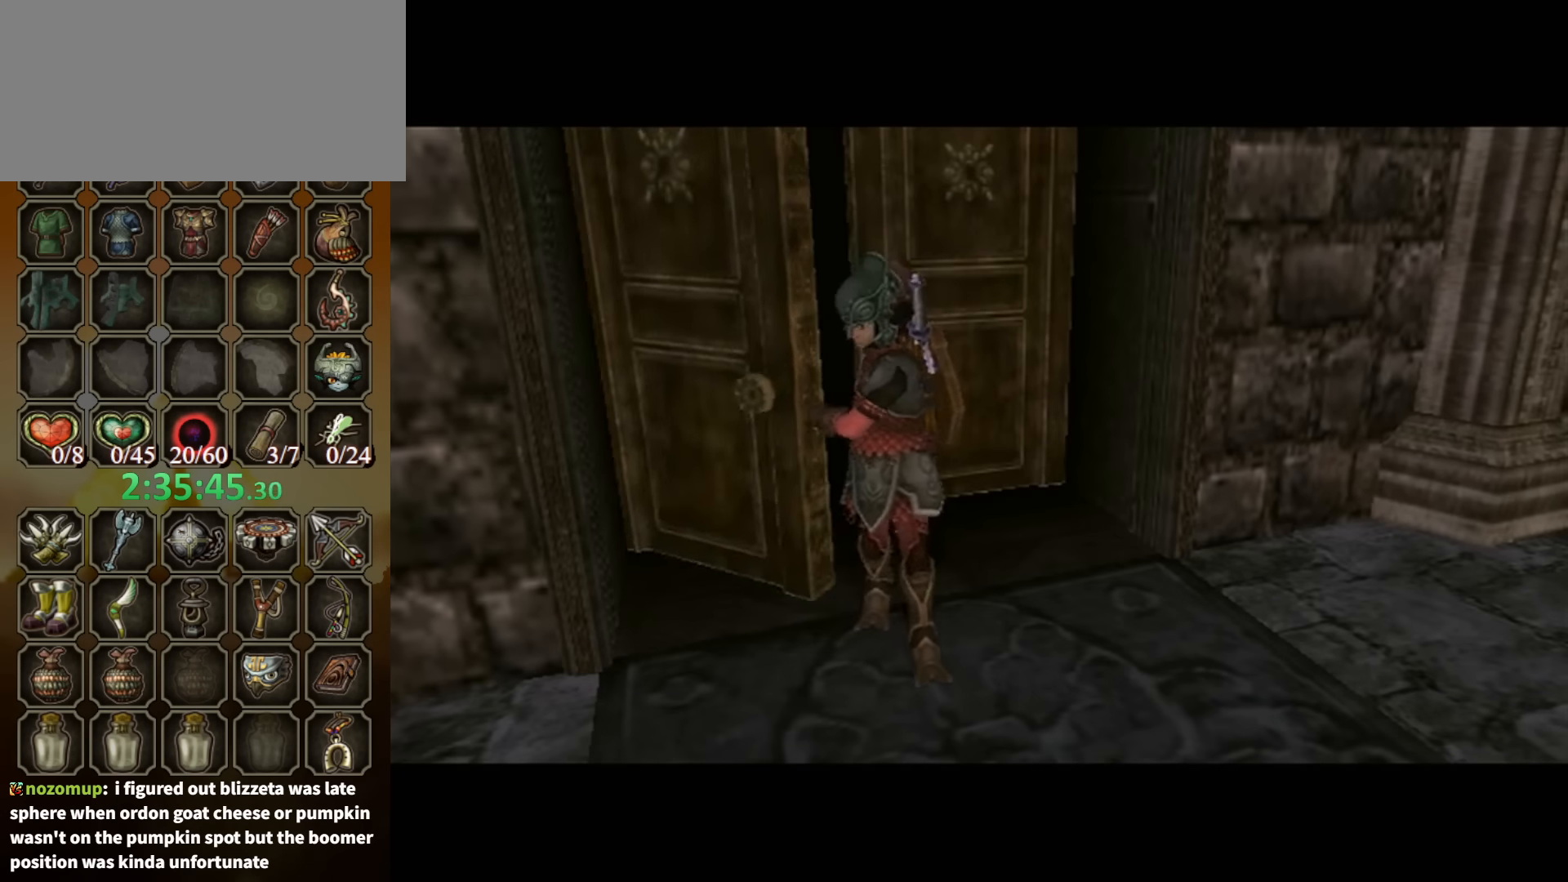
{"buttons": [], "left_stick": "center", "right_stick": "center", "events": []}
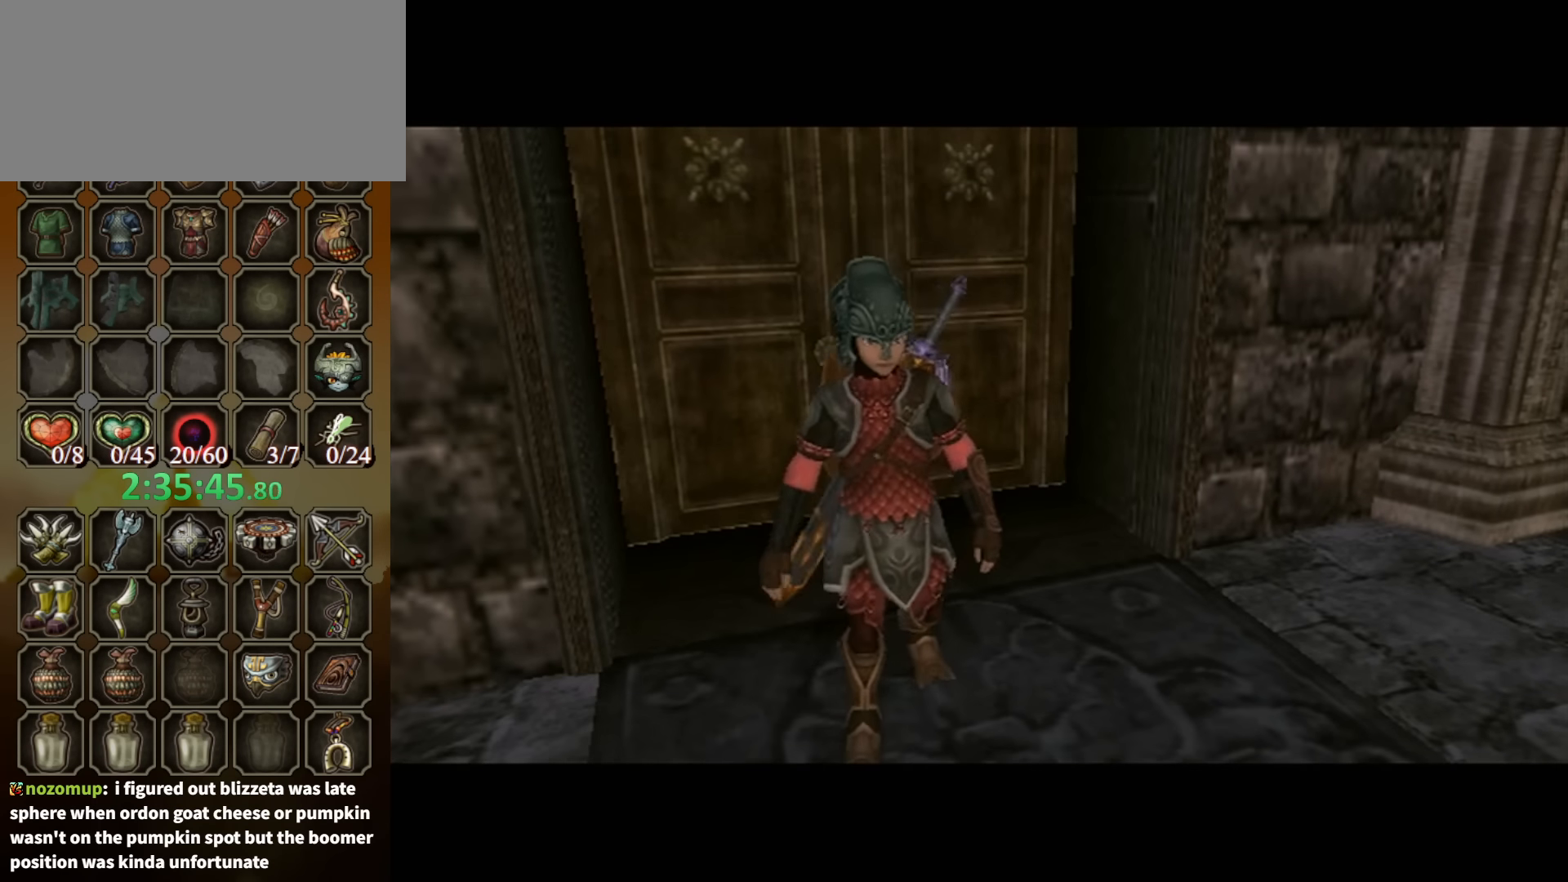
{"buttons": [], "left_stick": "center", "right_stick": "center", "events": []}
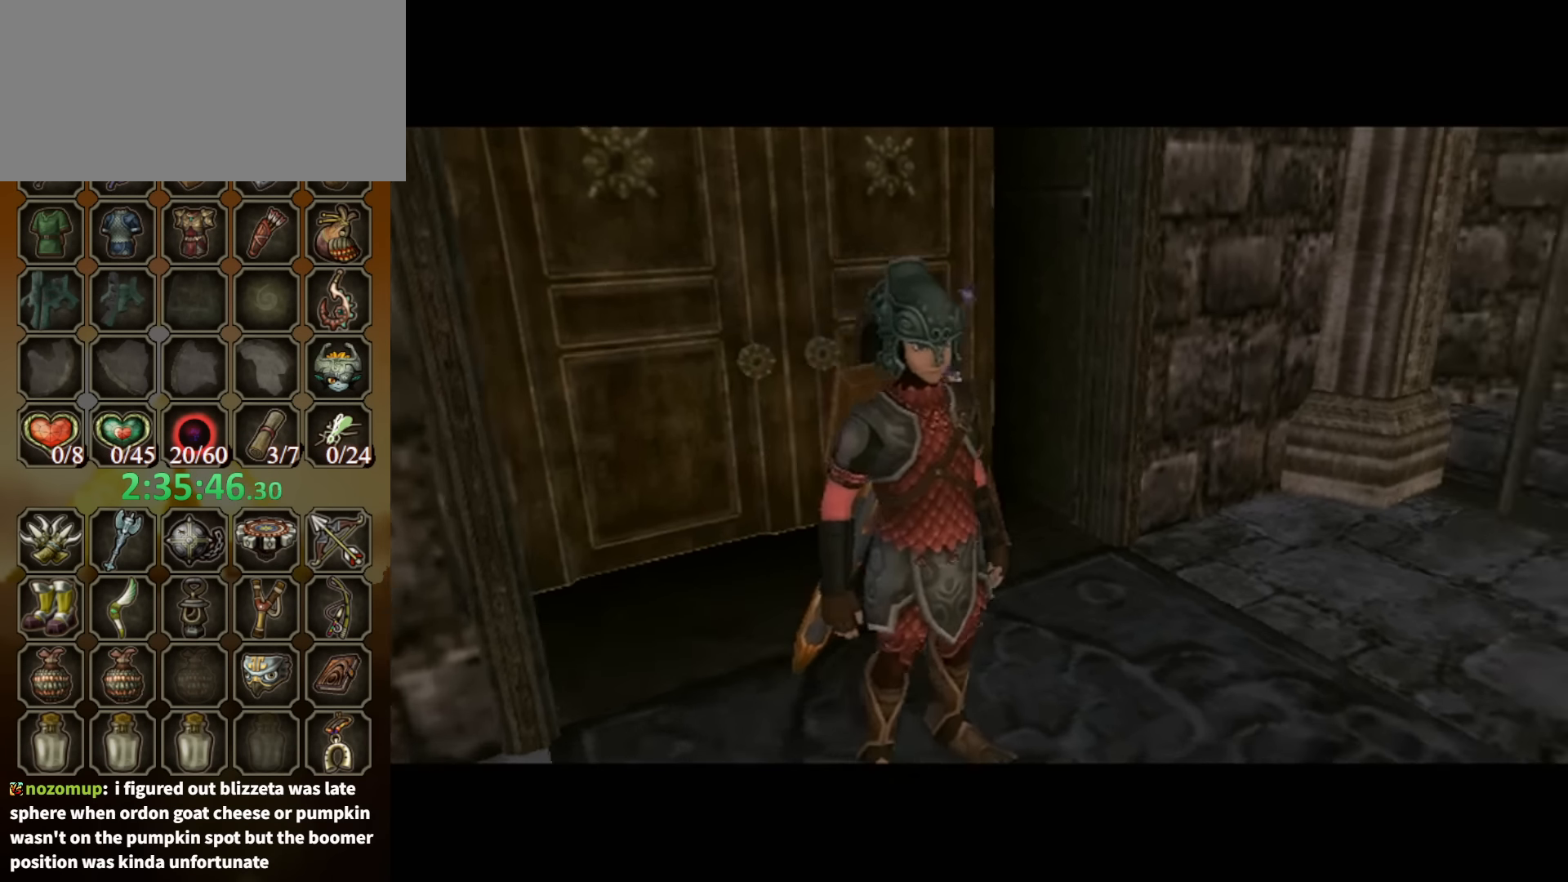
{"buttons": [], "left_stick": "center", "right_stick": "center", "events": []}
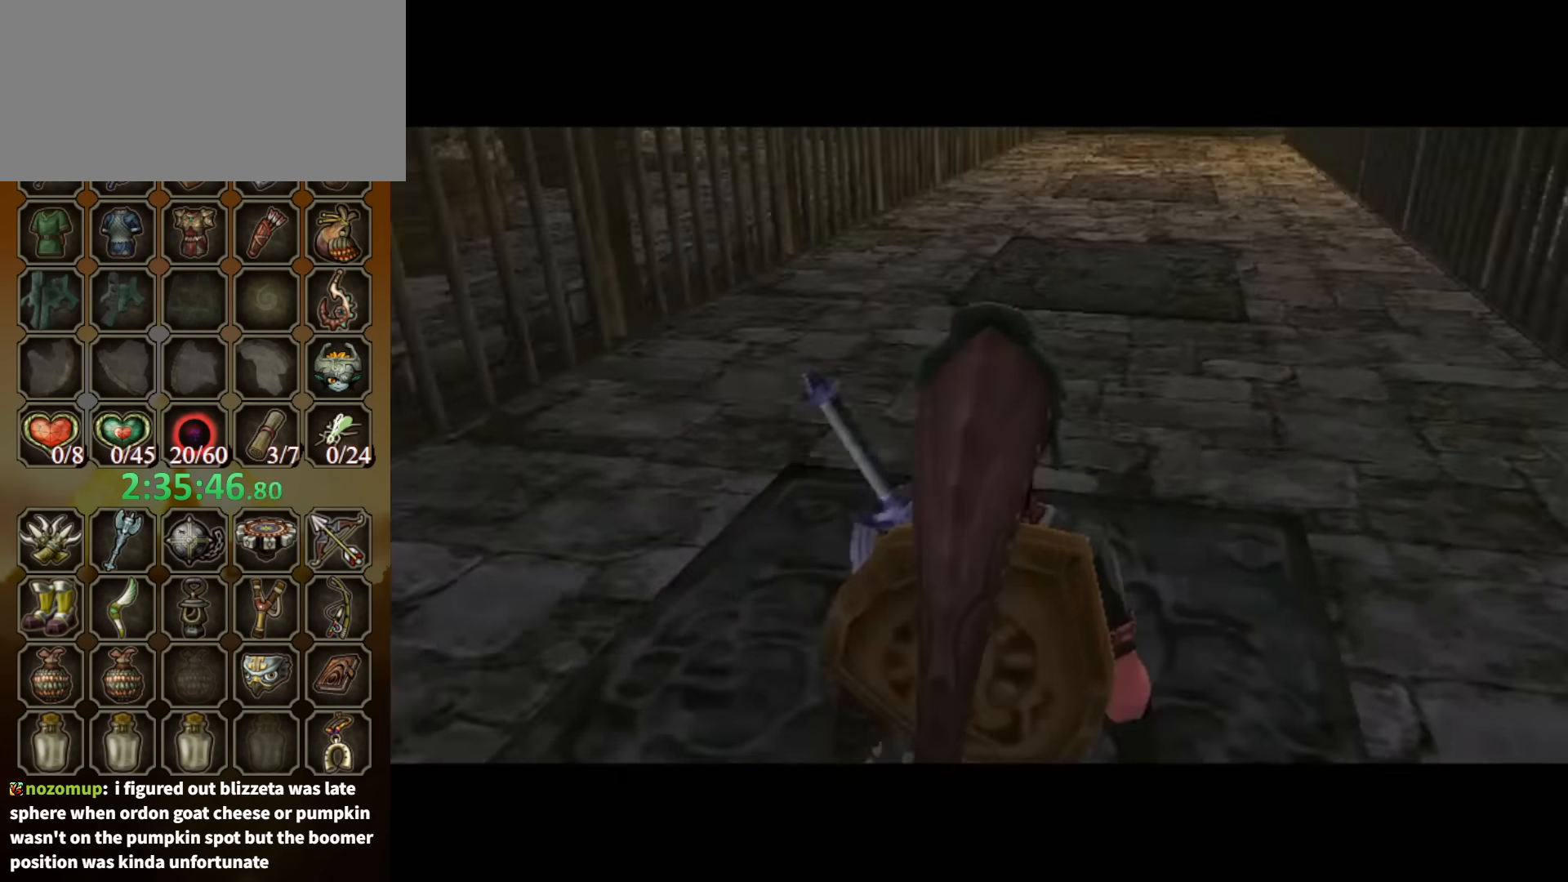
{"buttons": [], "left_stick": "up", "right_stick": "center", "events": [[366, "L1", "down"], [400, "left_stick", "up-right"], [466, "L1", "up"], [500, "left_stick", "up"]]}
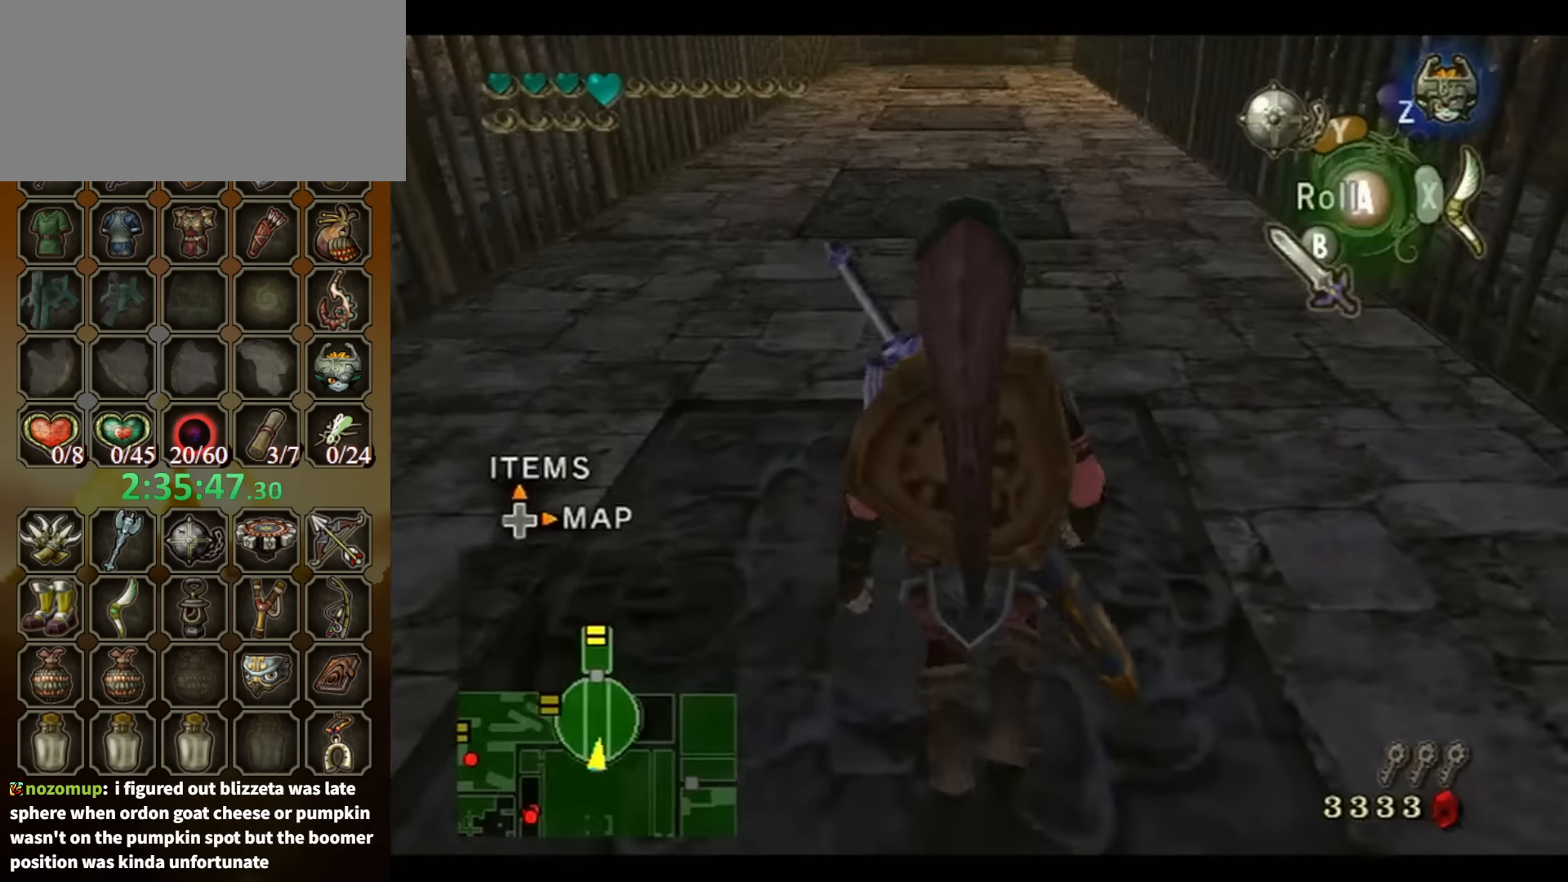
{"buttons": [], "left_stick": "up", "right_stick": "center", "events": [[300, "A", "down"], [400, "A", "up"]]}
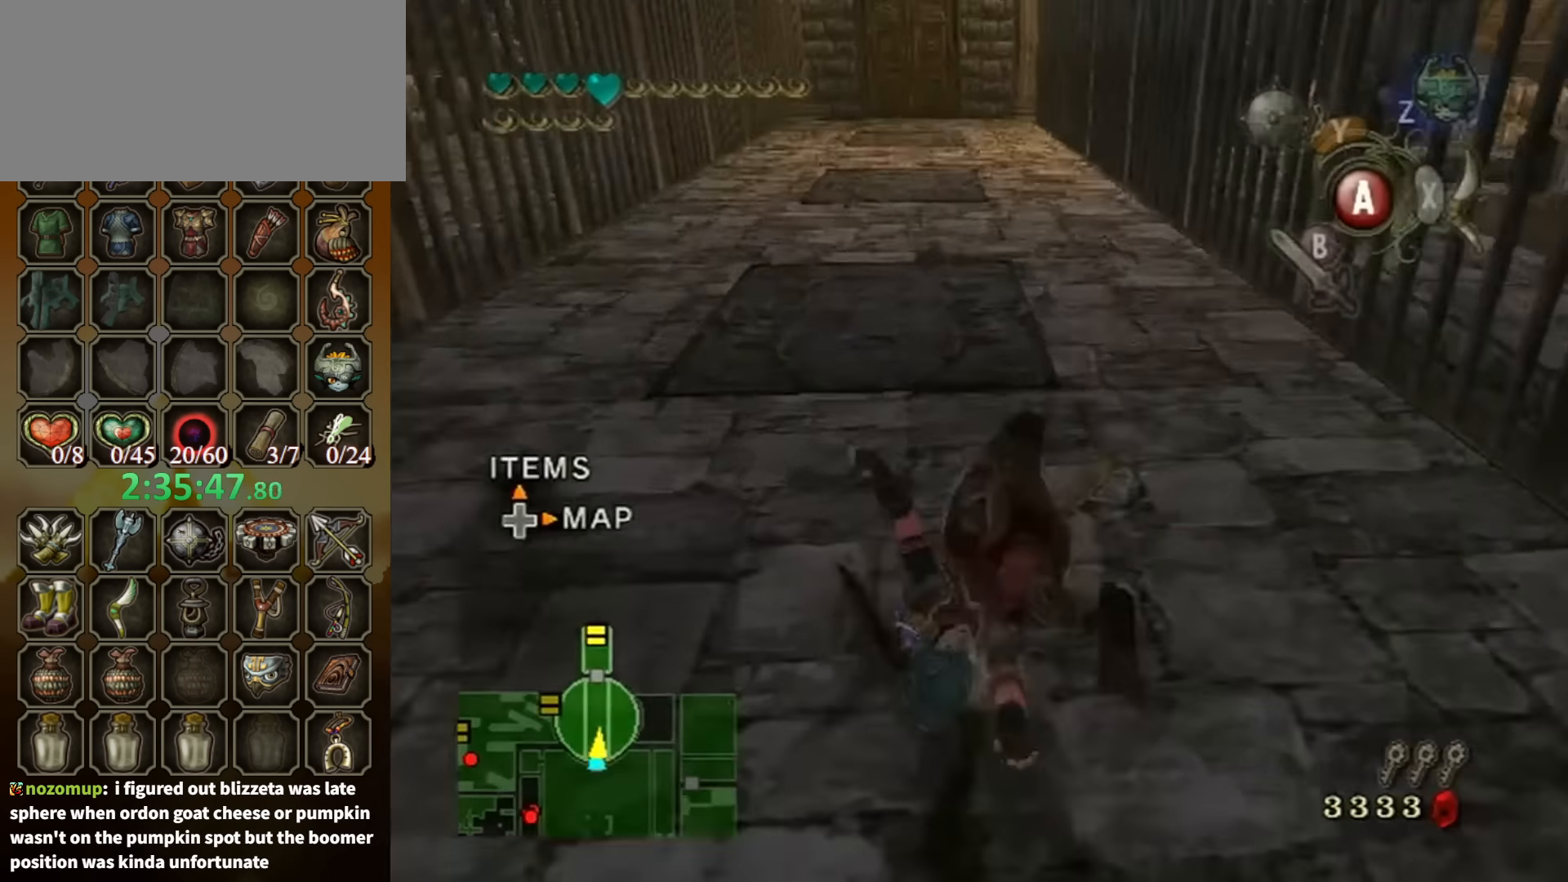
{"buttons": ["A"], "left_stick": "up", "right_stick": "center", "events": [[466, "A", "down"]]}
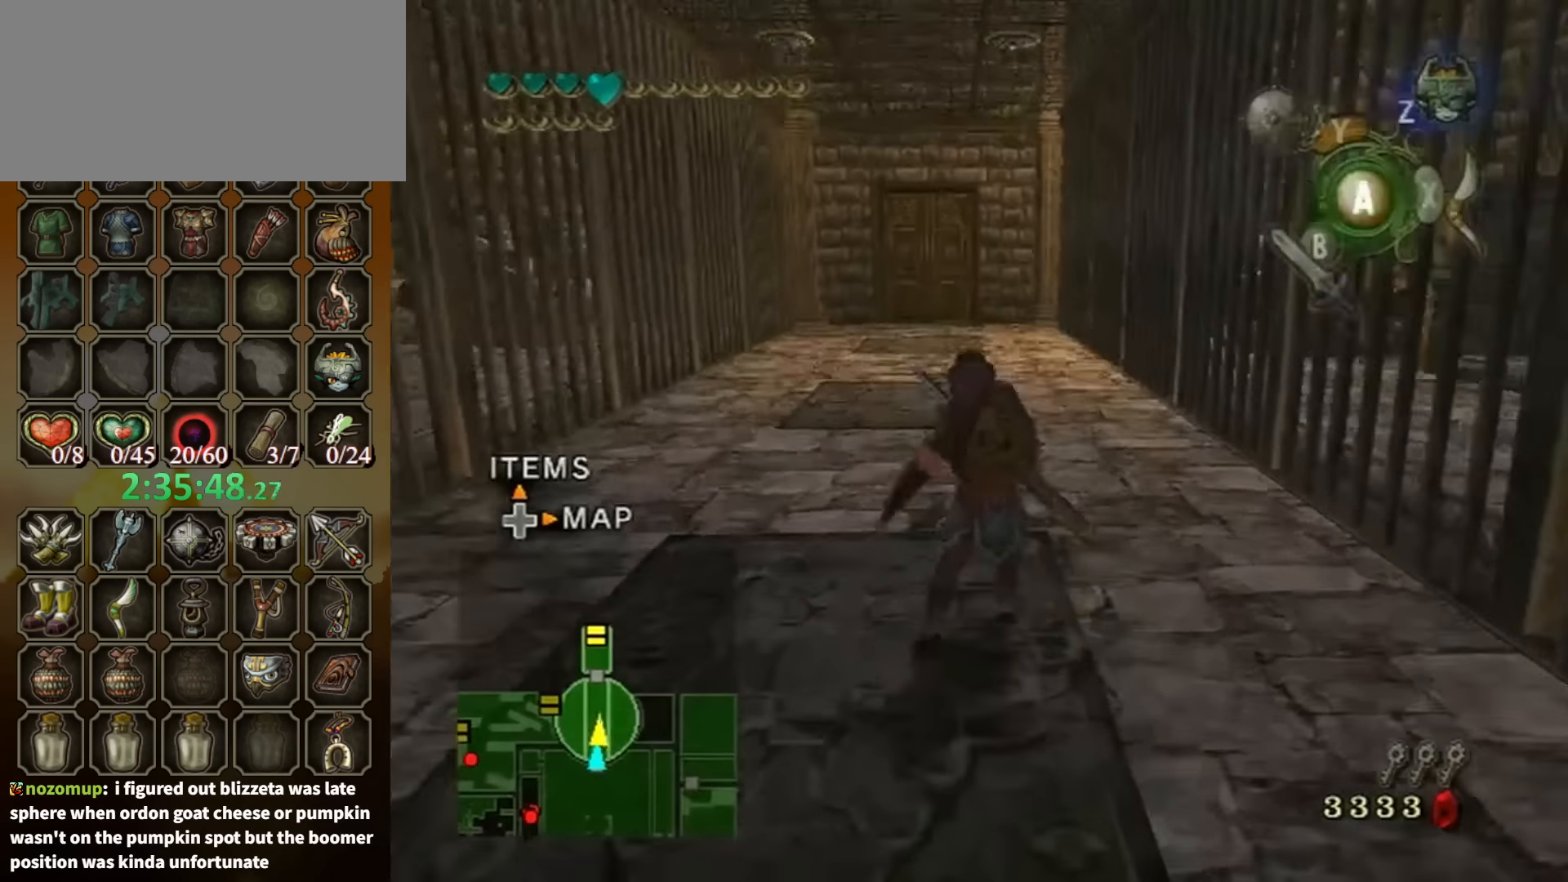
{"buttons": [], "left_stick": "up", "right_stick": "center", "events": [[33, "A", "up"], [100, "A", "down"], [133, "A", "up"], [233, "left_stick", "center"], [366, "left_stick", "up"]]}
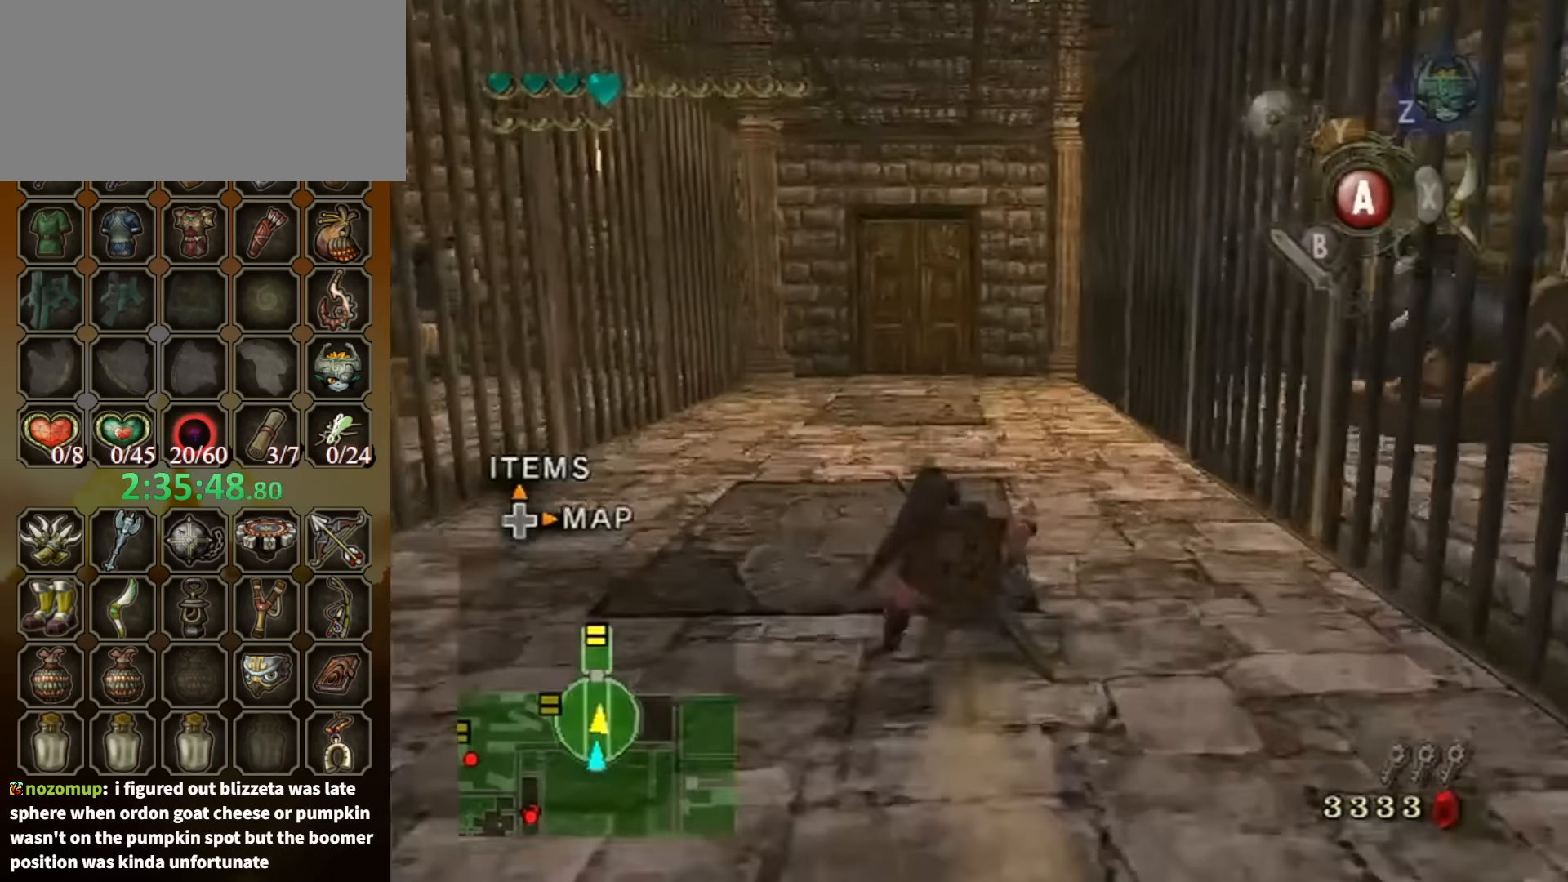
{"buttons": [], "left_stick": "up", "right_stick": "center", "events": [[100, "A", "down"], [166, "A", "up"], [233, "A", "down"], [333, "A", "up"]]}
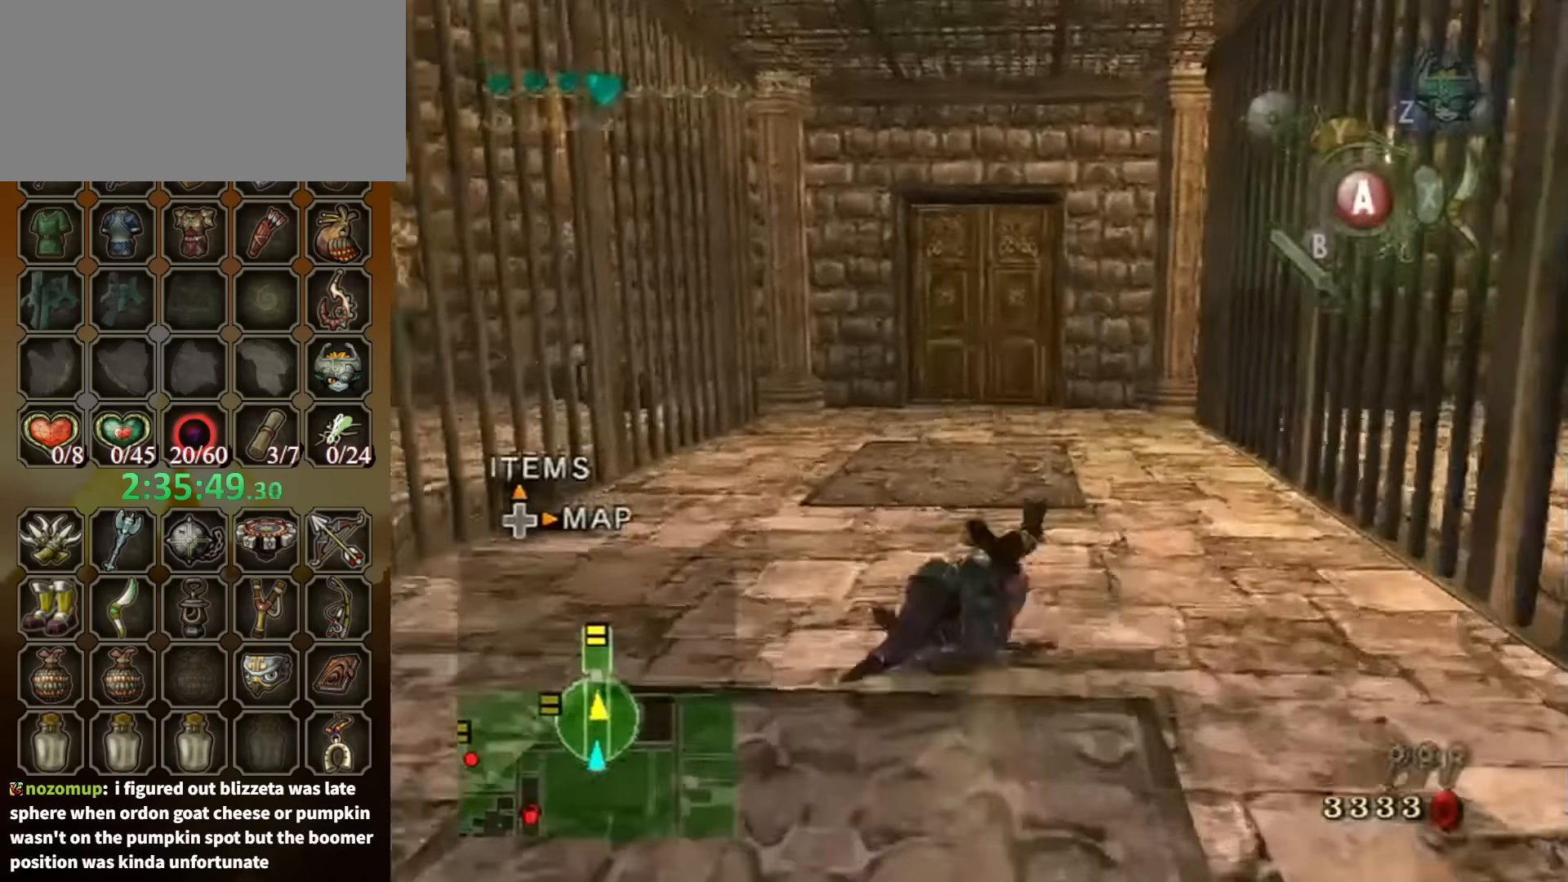
{"buttons": ["A"], "left_stick": "up", "right_stick": "center", "events": [[300, "A", "down"], [367, "A", "up"], [434, "A", "down"]]}
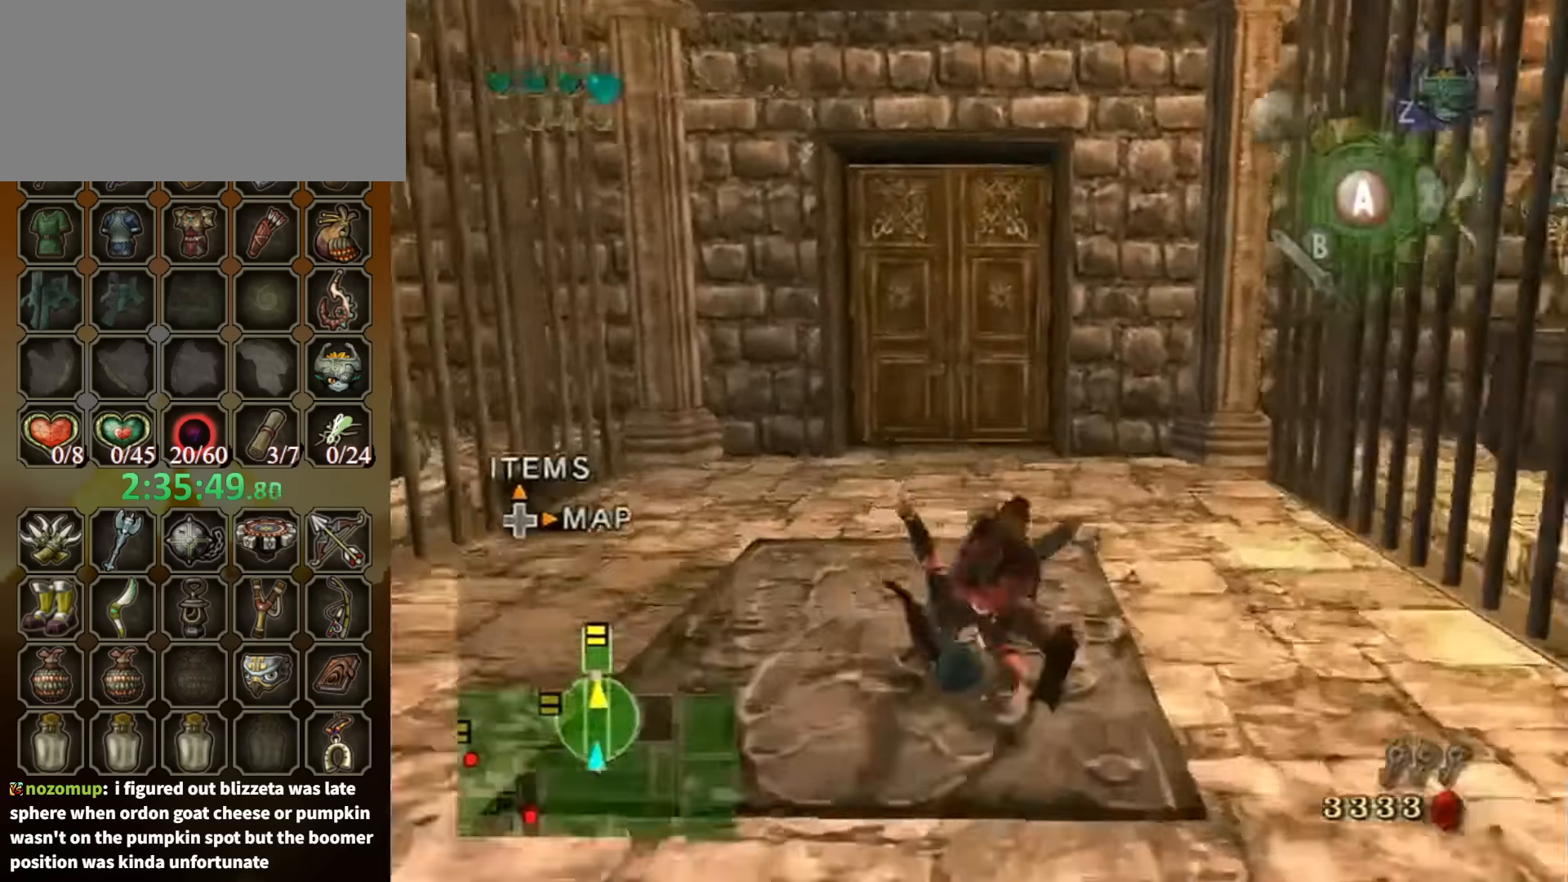
{"buttons": [], "left_stick": "up", "right_stick": "center", "events": [[400, "A", "up"]]}